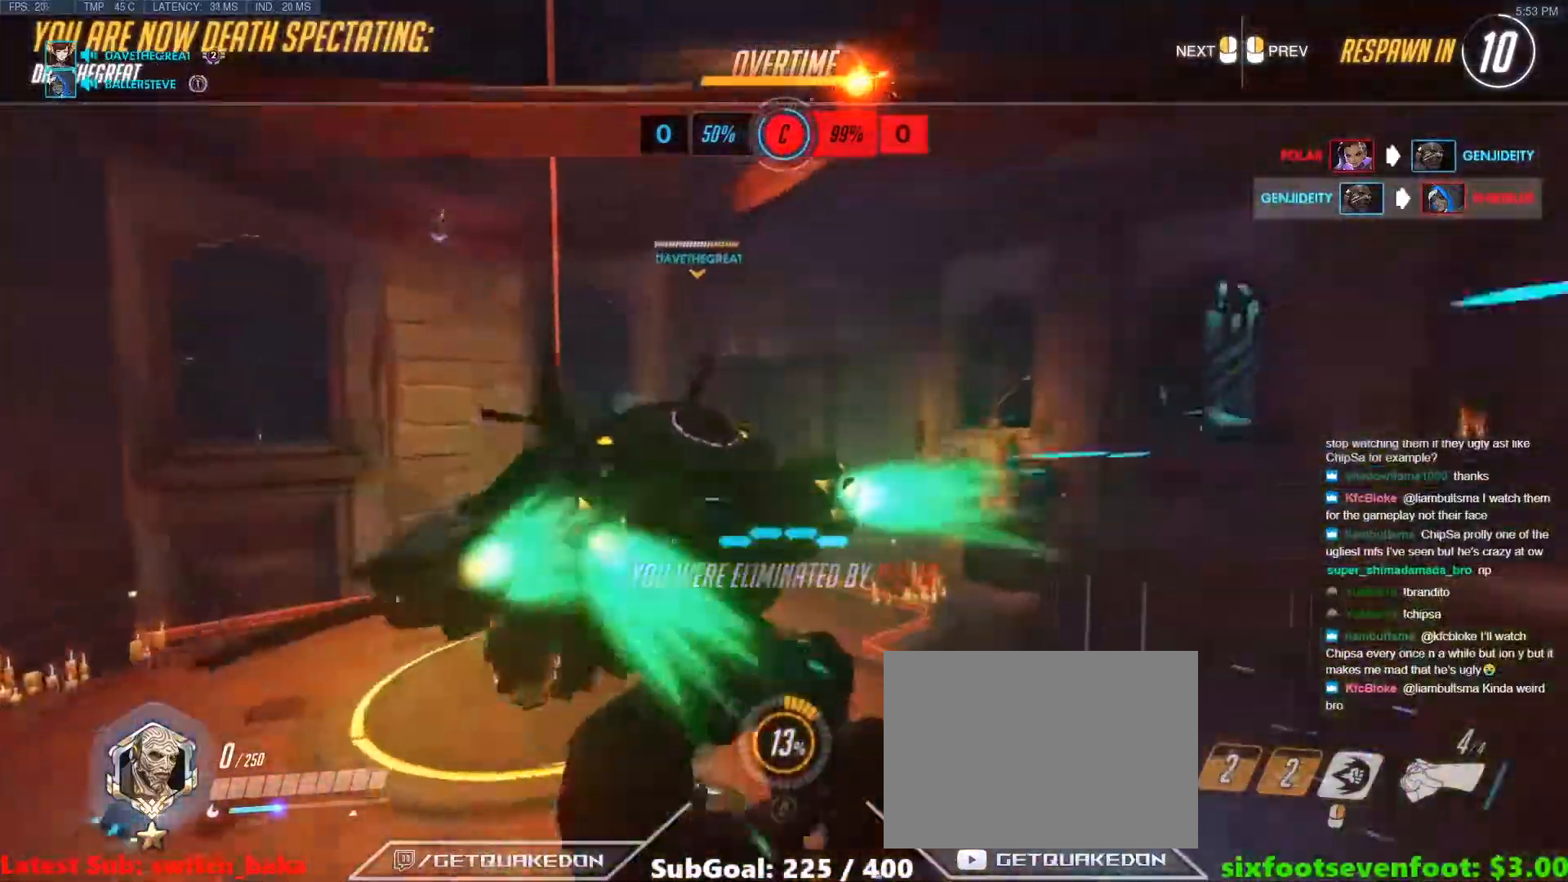
Gameplay with keyboard; each line is a JSON object with the keys held at the frame after it. "events" lists presses ("down") and releases ("up") of "1", "2", "3", "4", "5", "a", "alt", "b", "c", "caps_lock", "ctrl", "d", "e", "f", "g", "n", "q", "r", "s", "shift", "space", "t", "tab", "v", "w", "x" and "z" between this image and that frame as [ms after this image, input, new state], when the widget could be followed in between. No other keys are recorded. Mouse input is not recorded.
{"keys": [], "events": []}
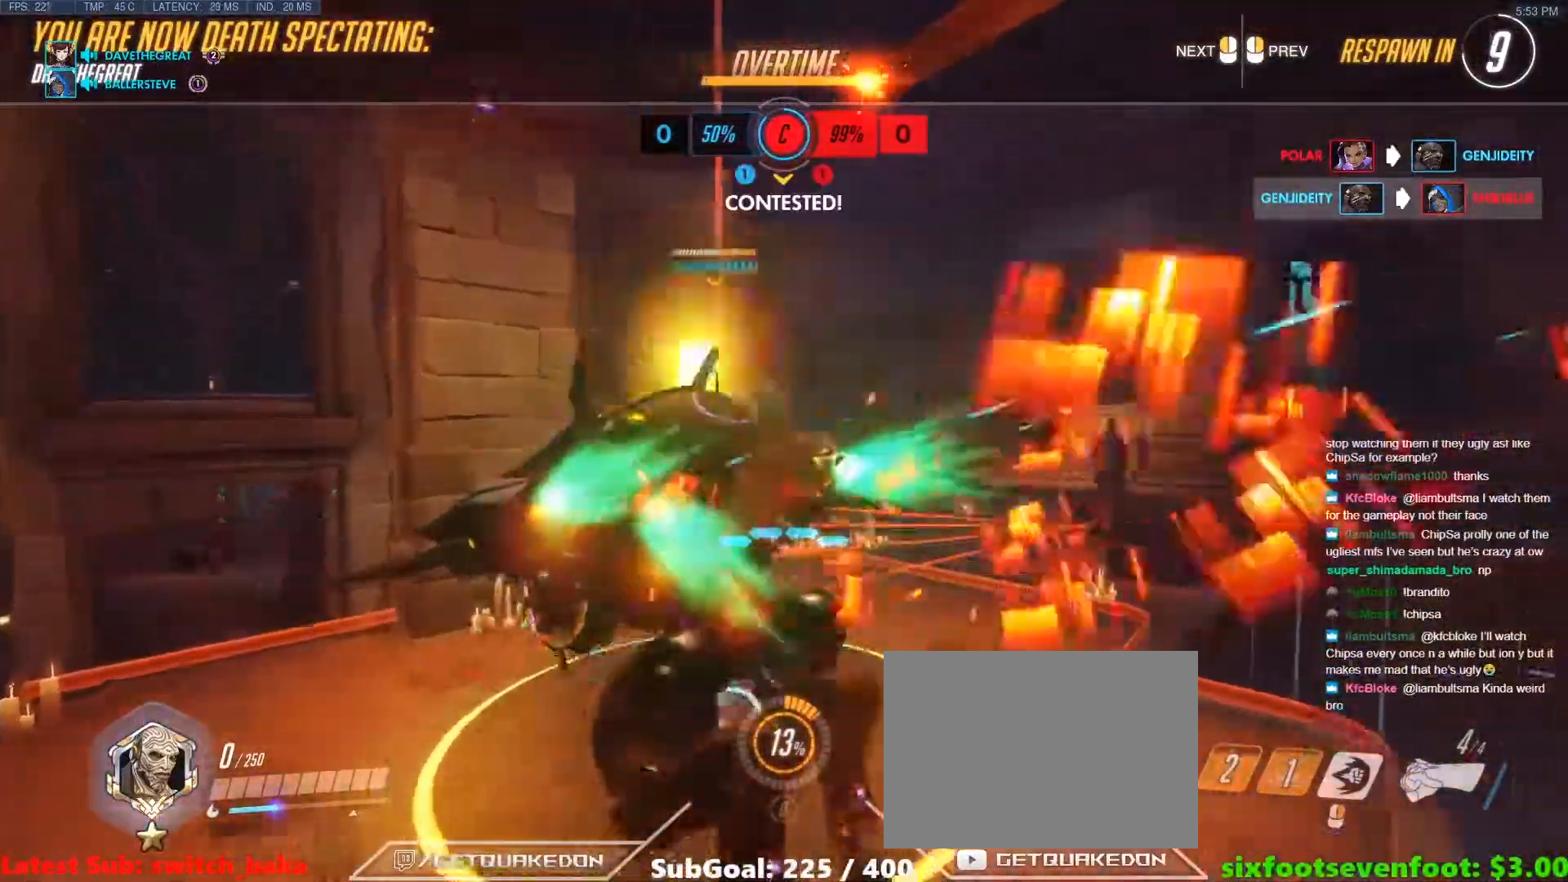
{"keys": [], "events": []}
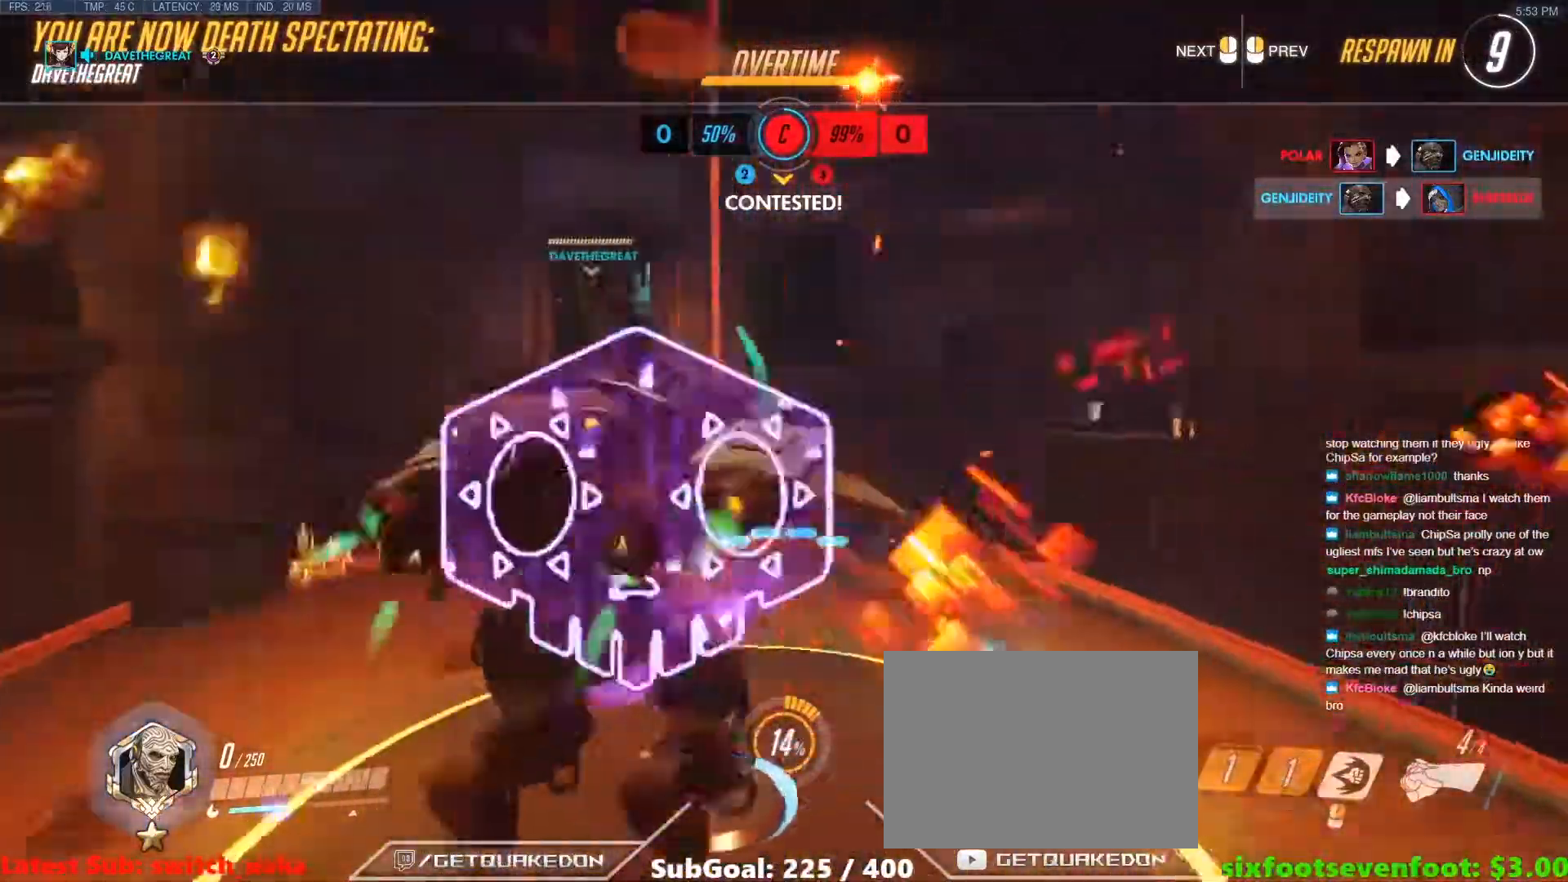
{"keys": [], "events": []}
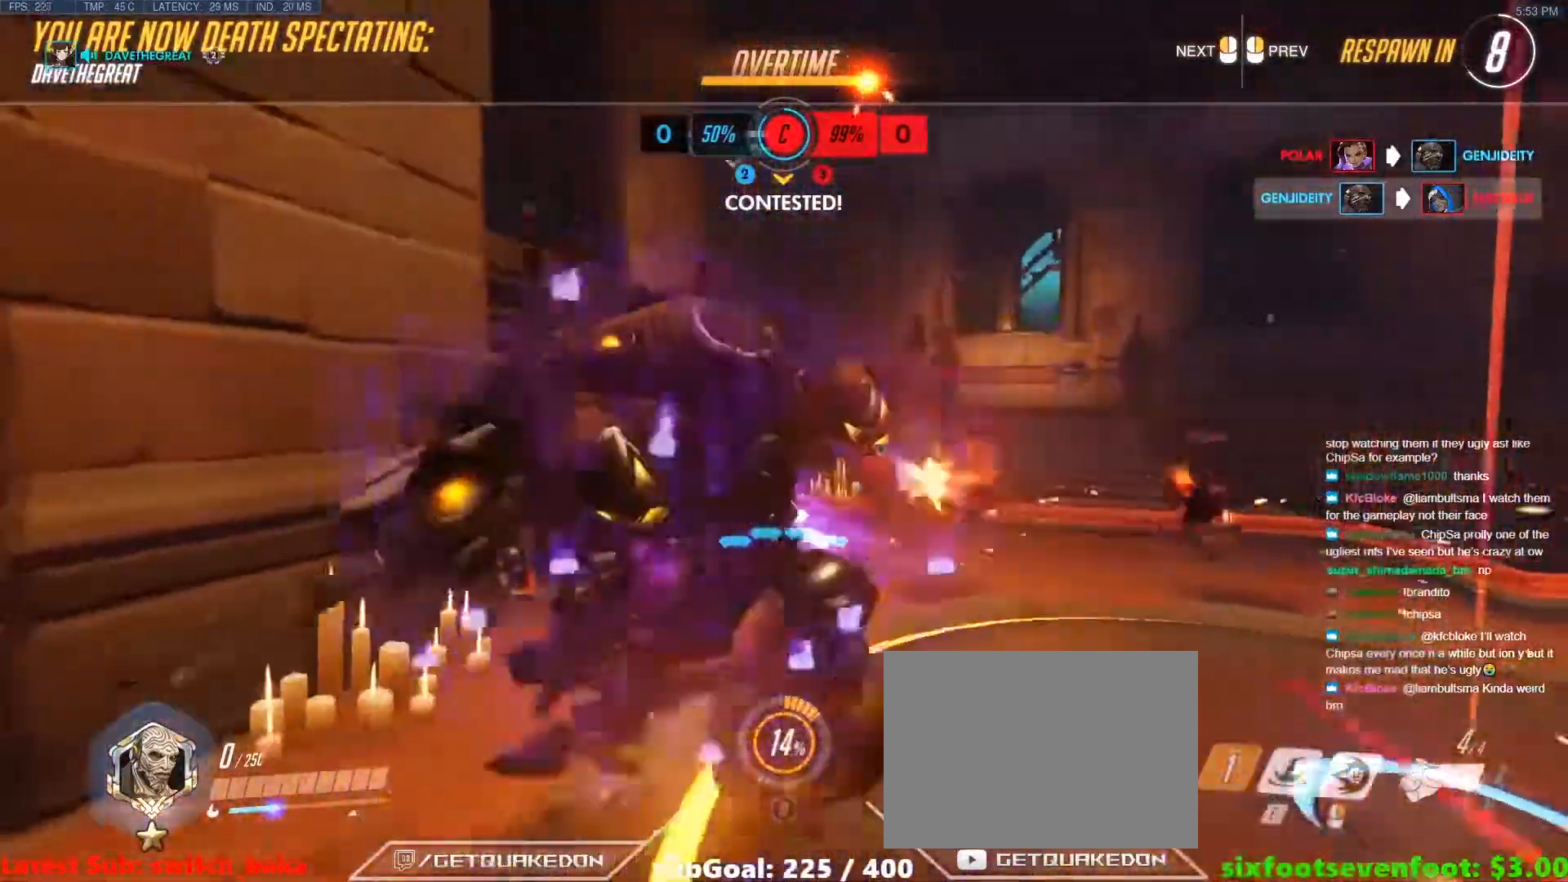
{"keys": [], "events": []}
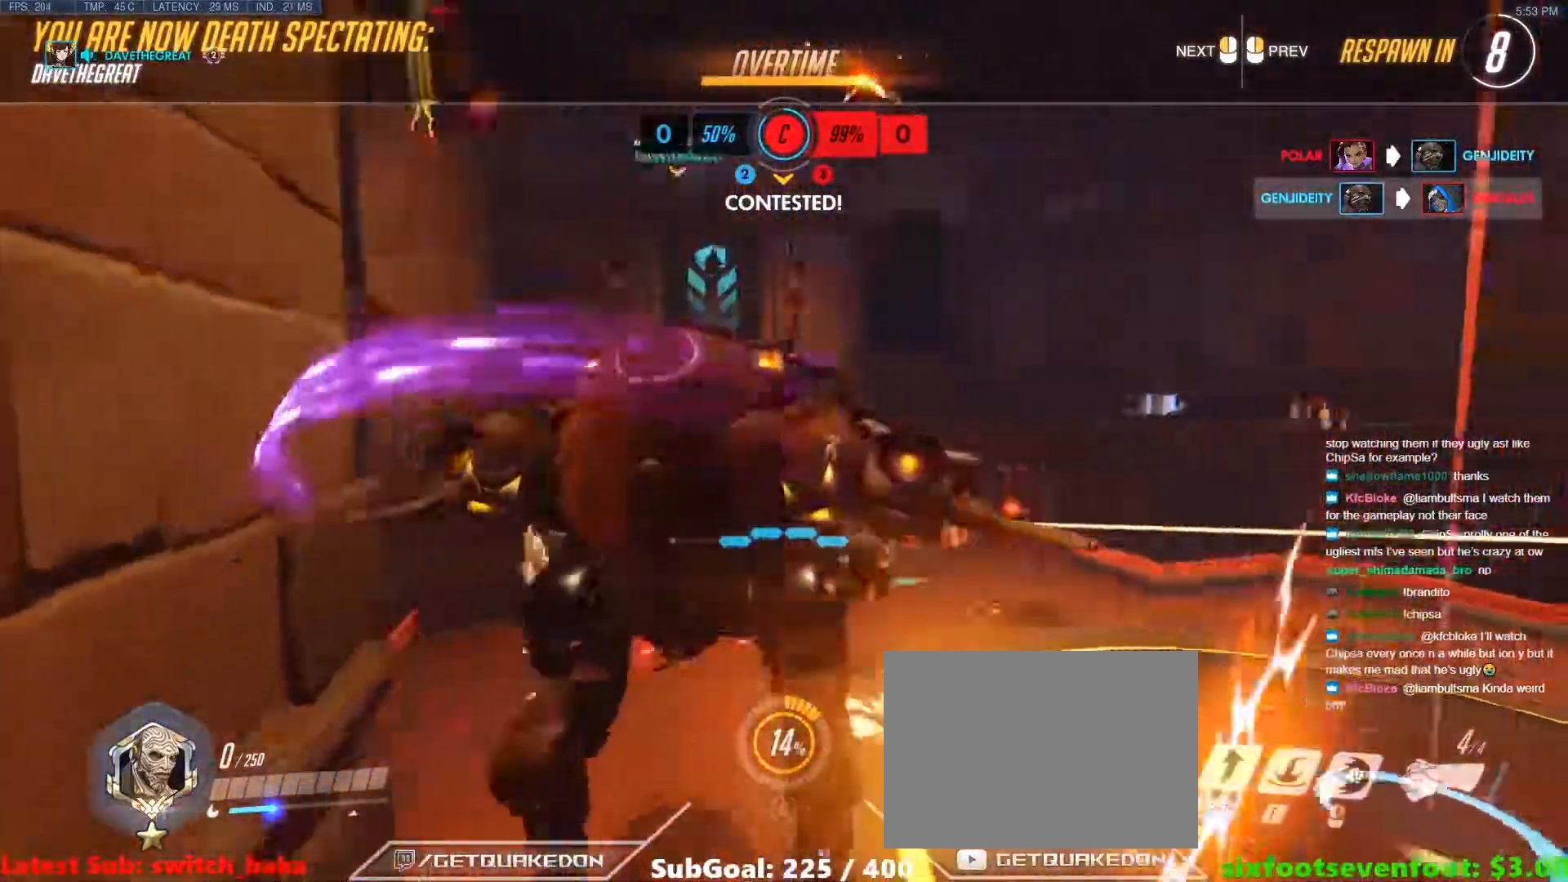
{"keys": [], "events": []}
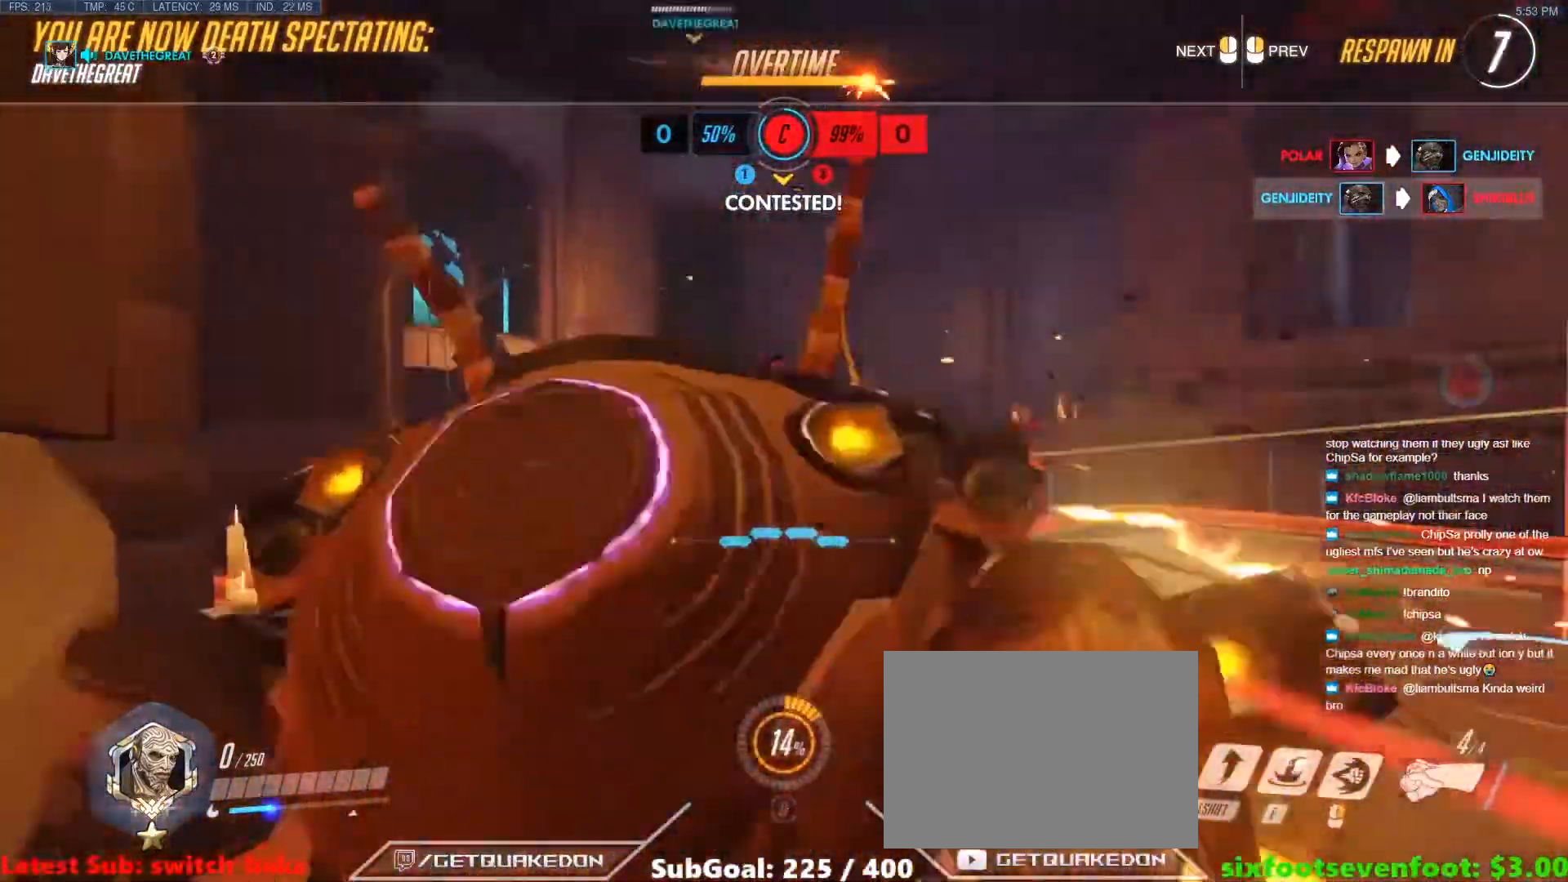
{"keys": [], "events": []}
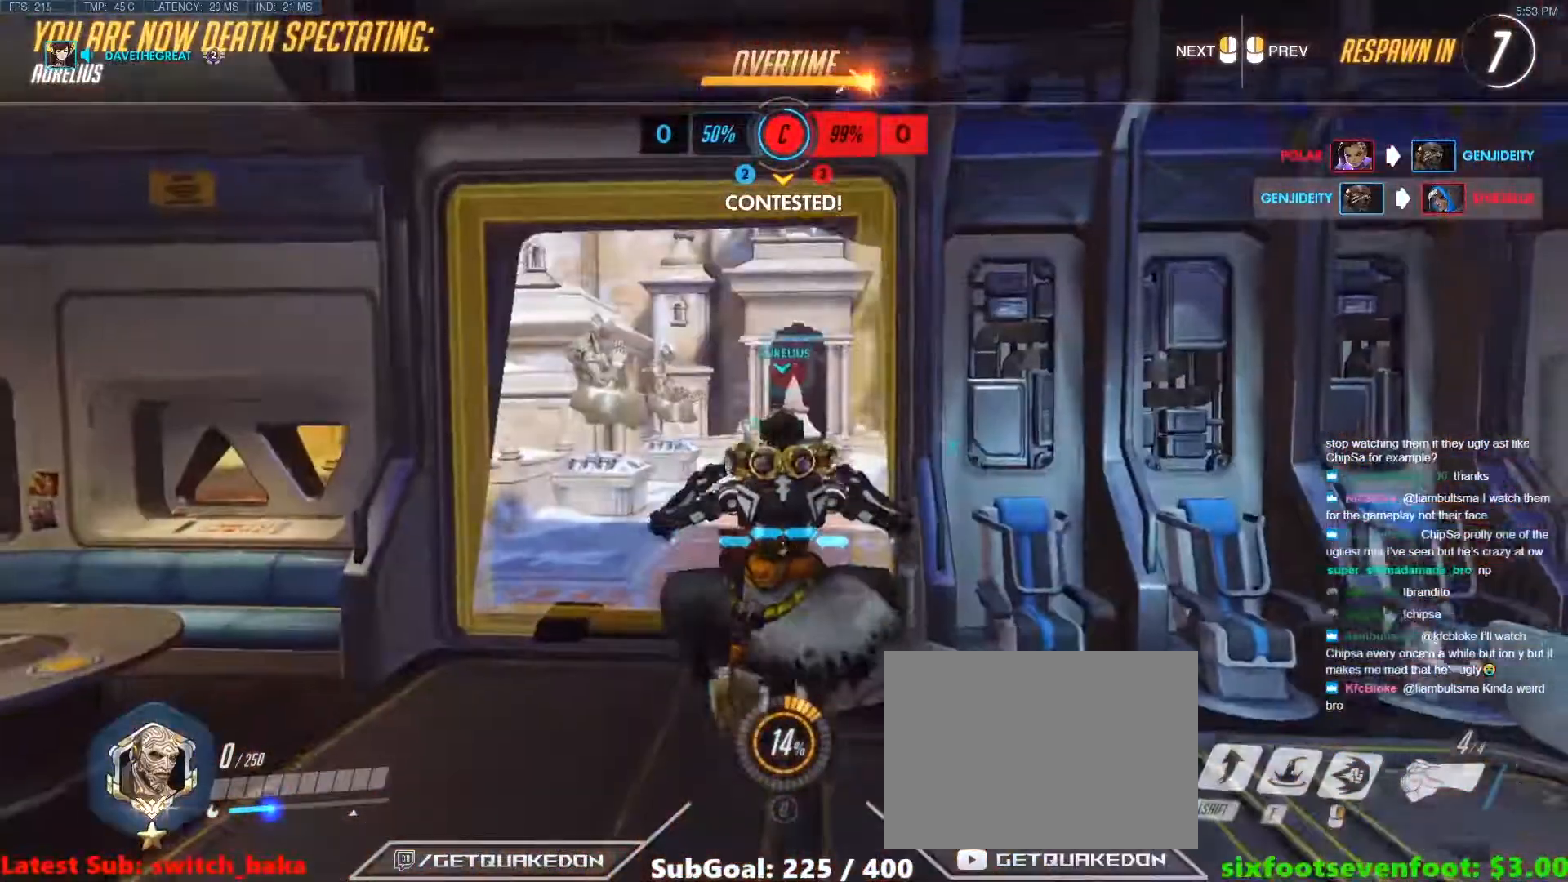
{"keys": ["w"], "events": [[183, "w", "down"]]}
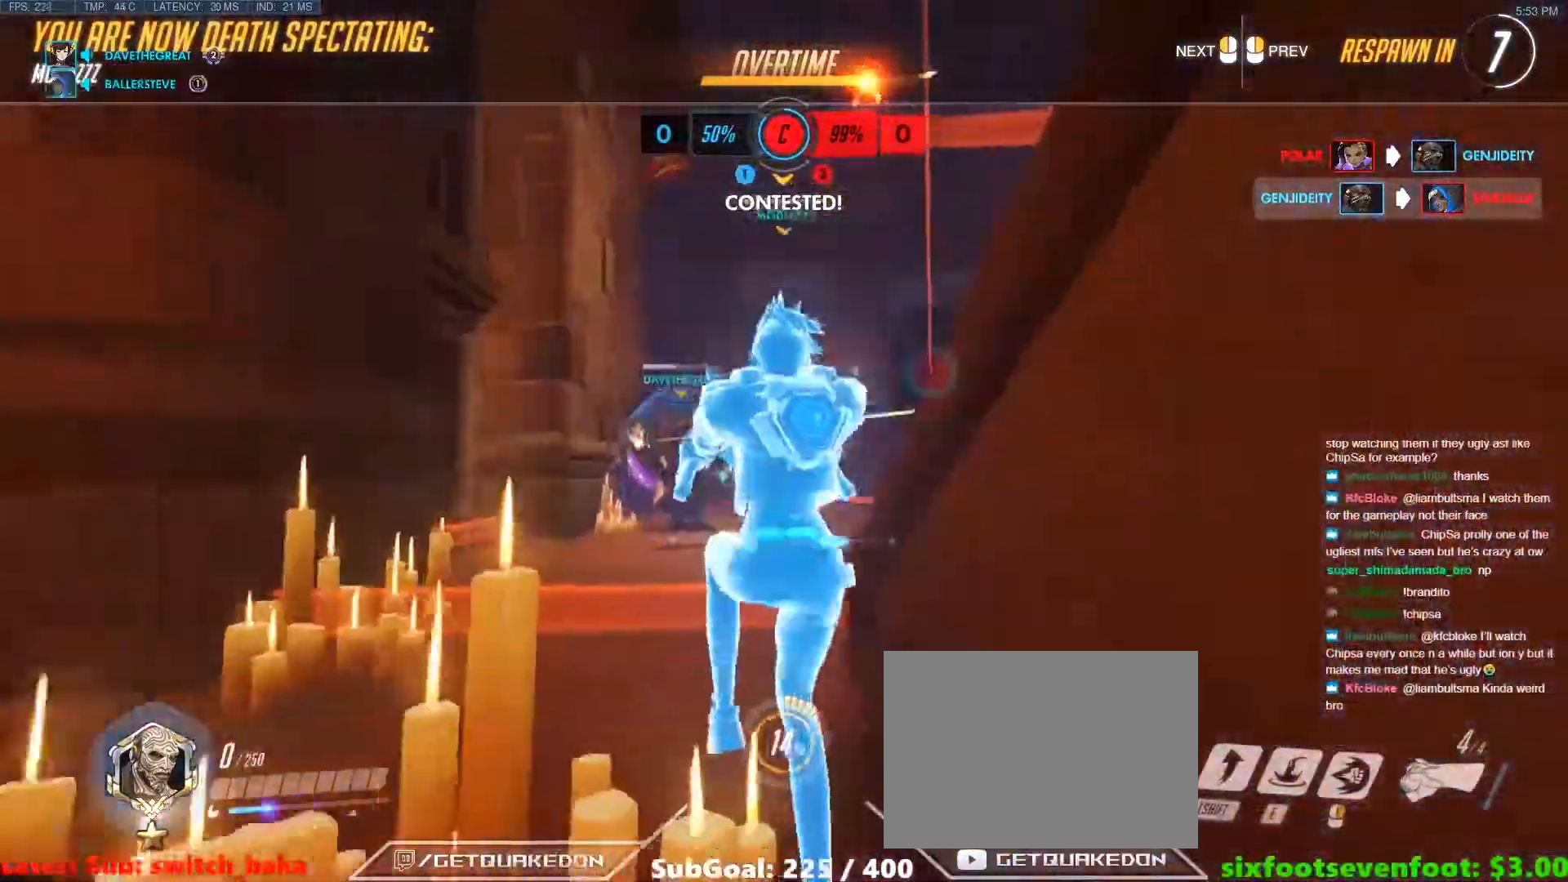
{"keys": ["w"], "events": []}
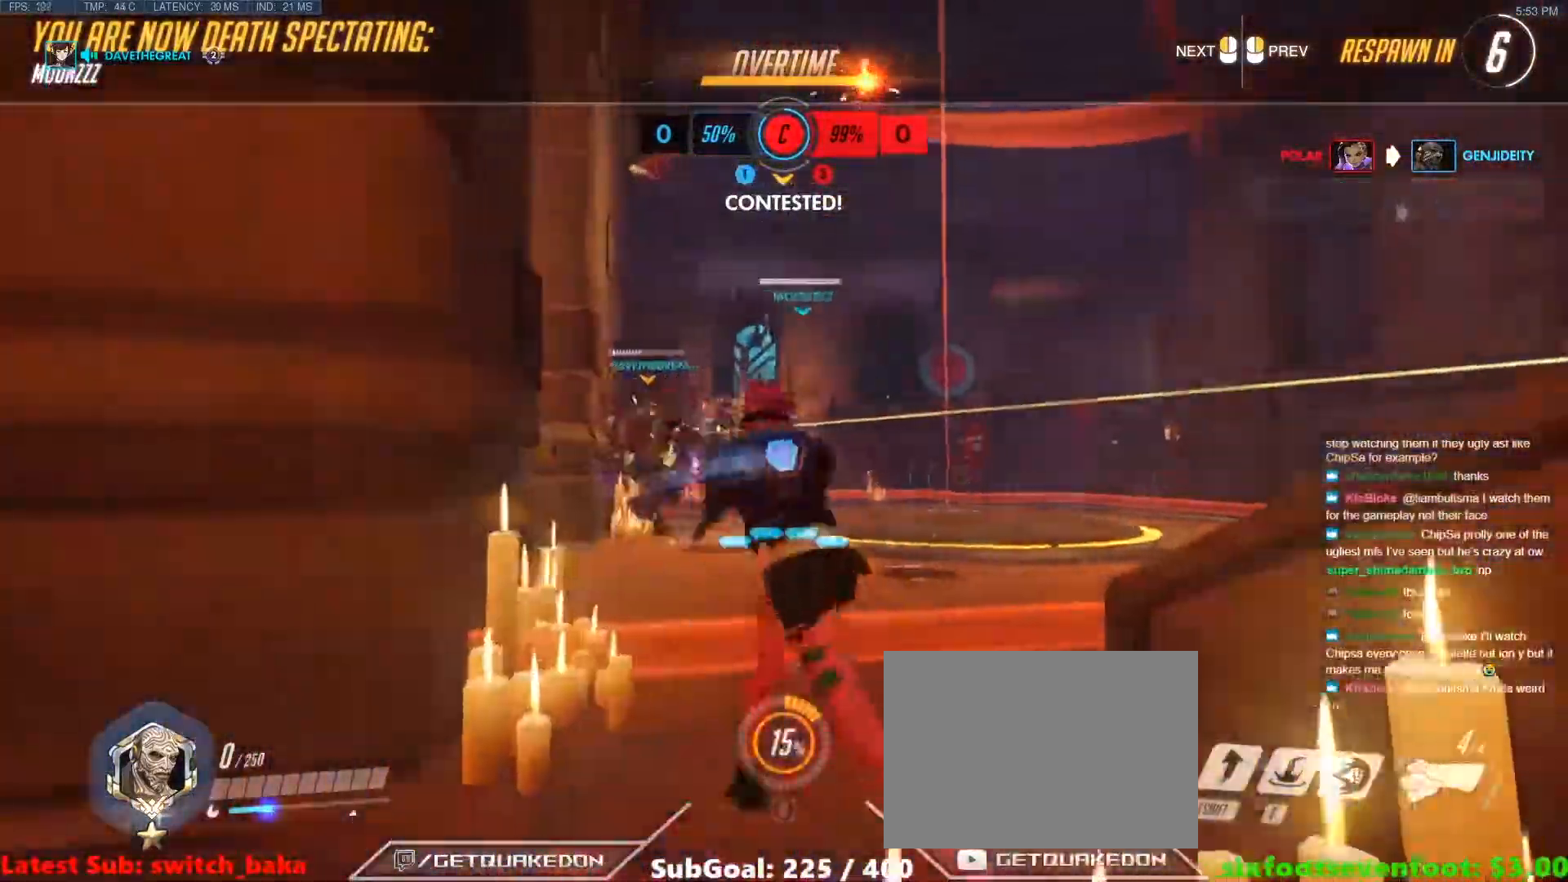
{"keys": ["w"], "events": []}
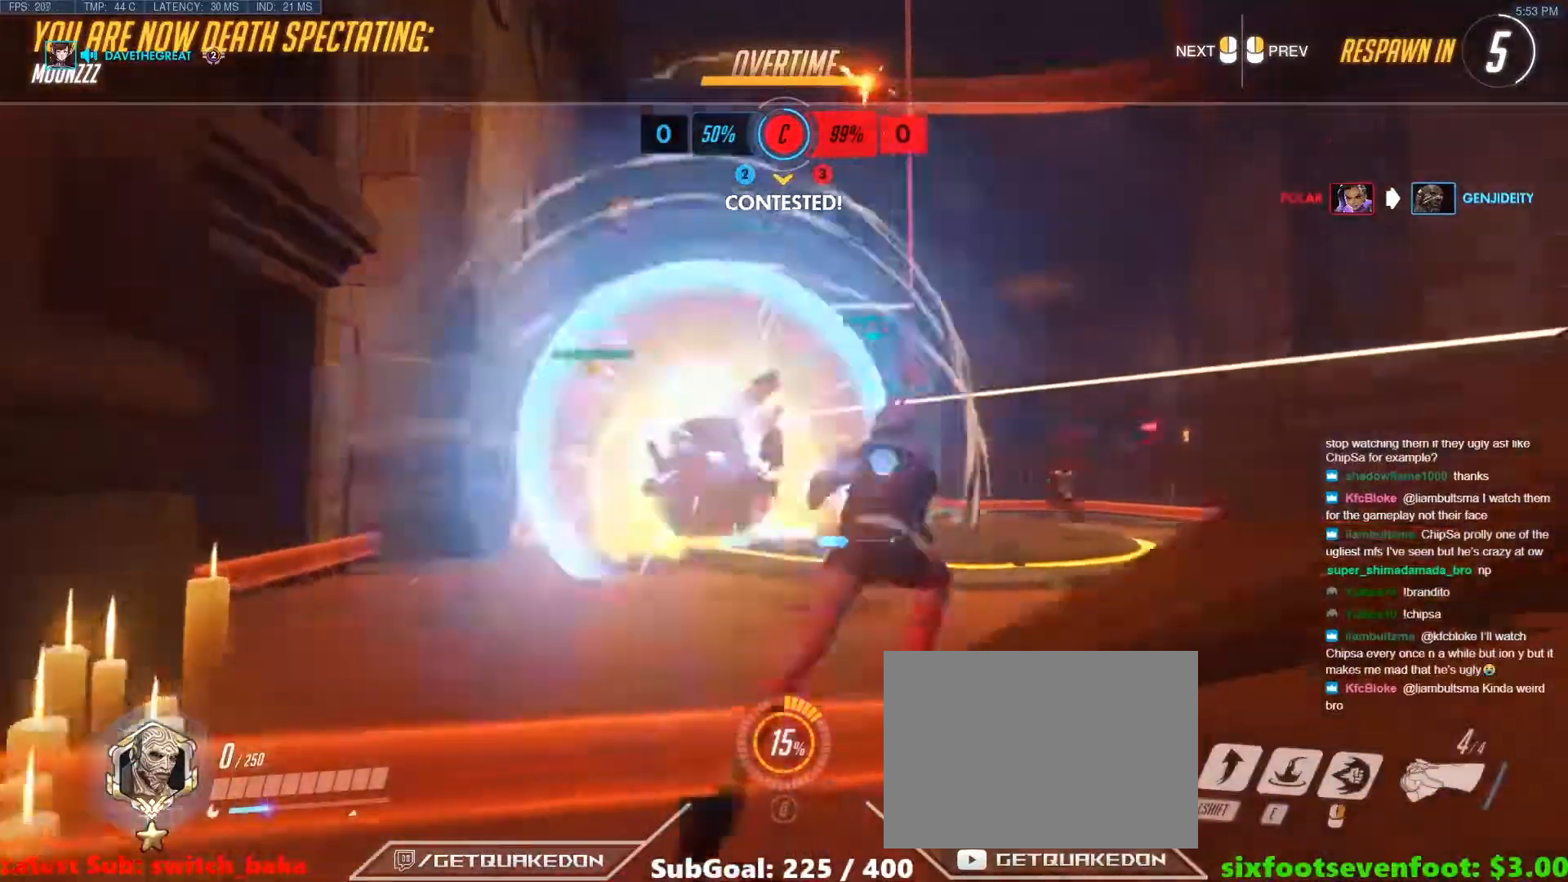
{"keys": ["w"], "events": []}
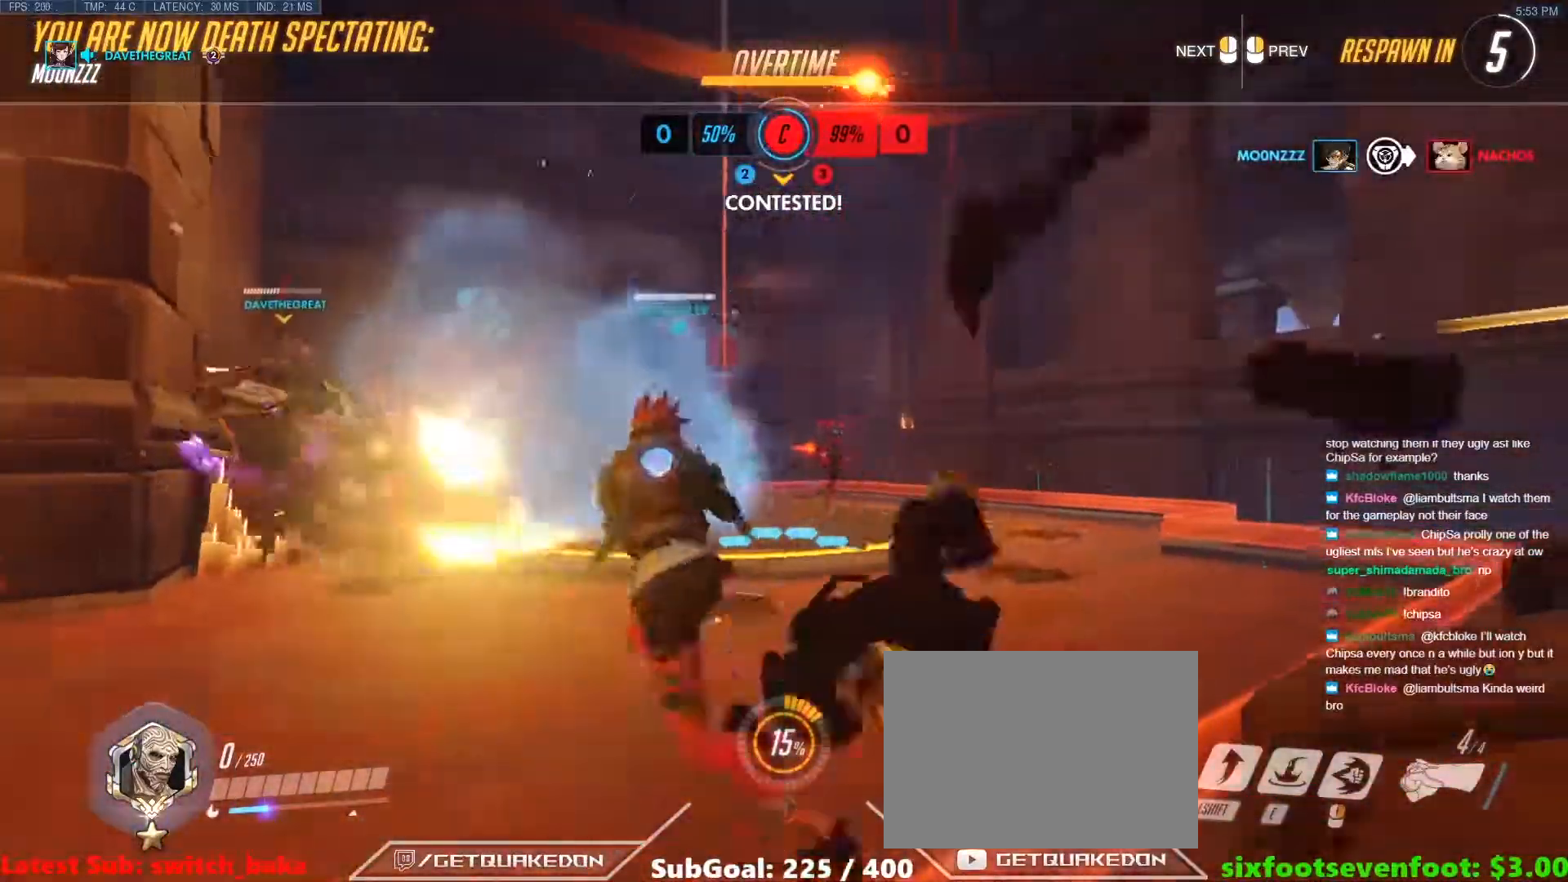
{"keys": ["w"], "events": []}
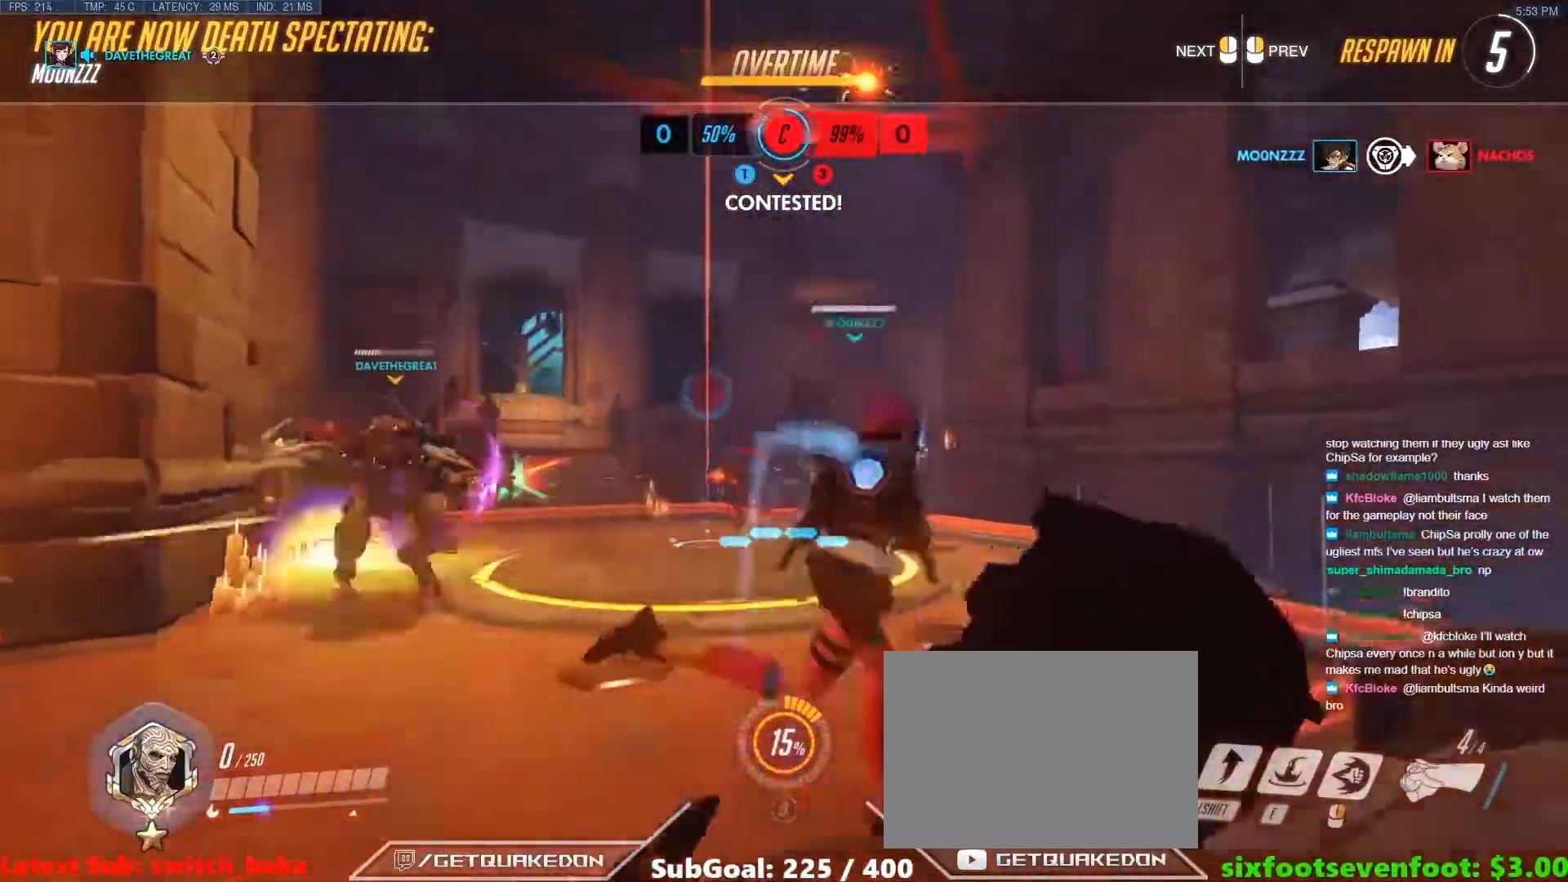
{"keys": ["w"], "events": []}
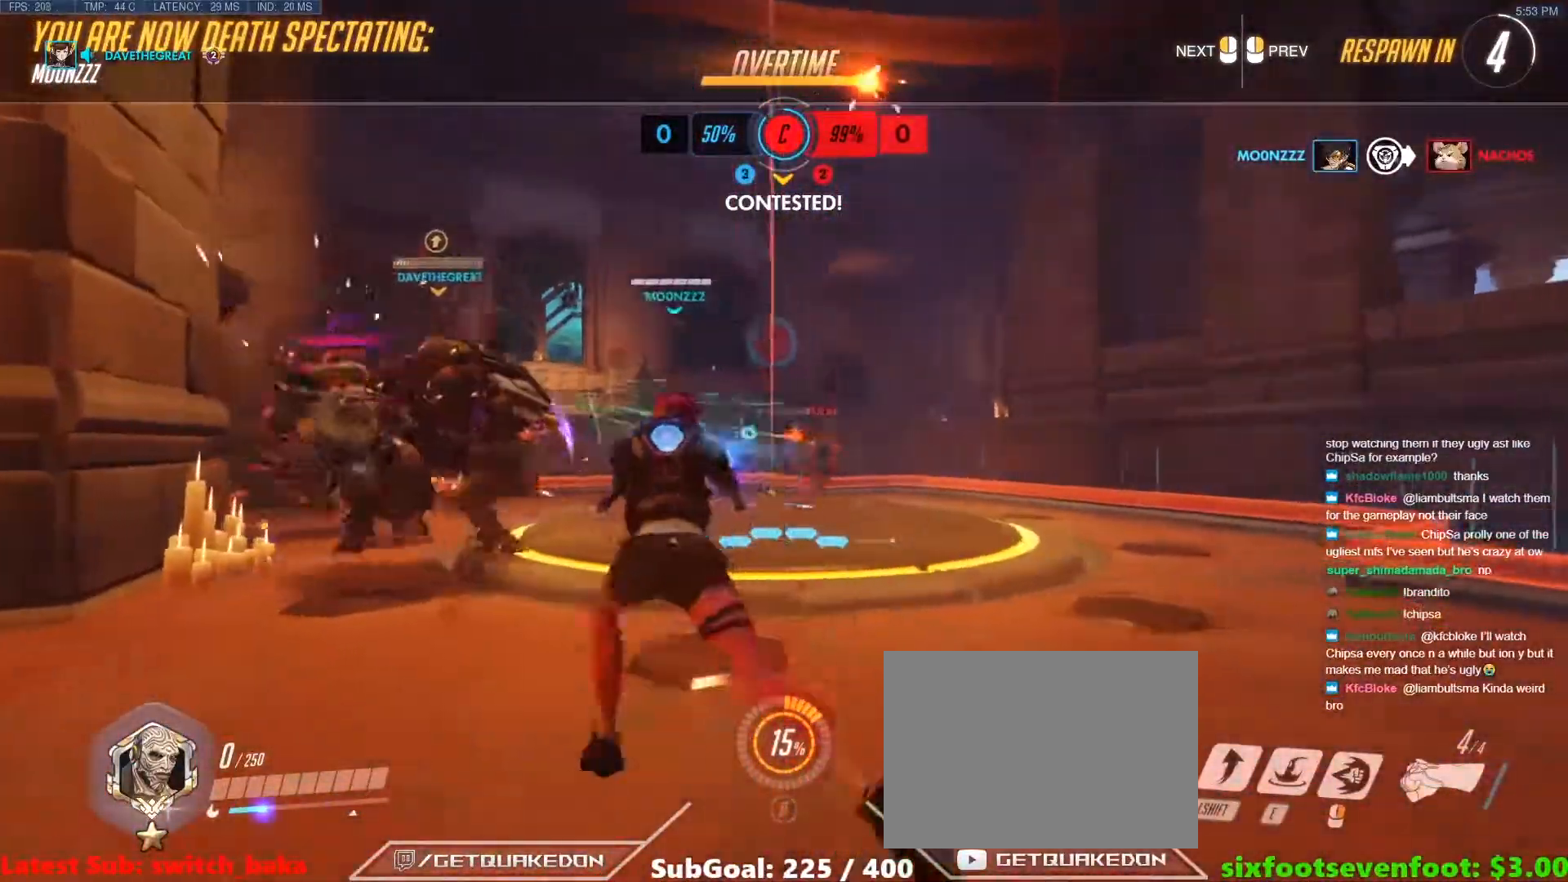
{"keys": ["w"], "events": []}
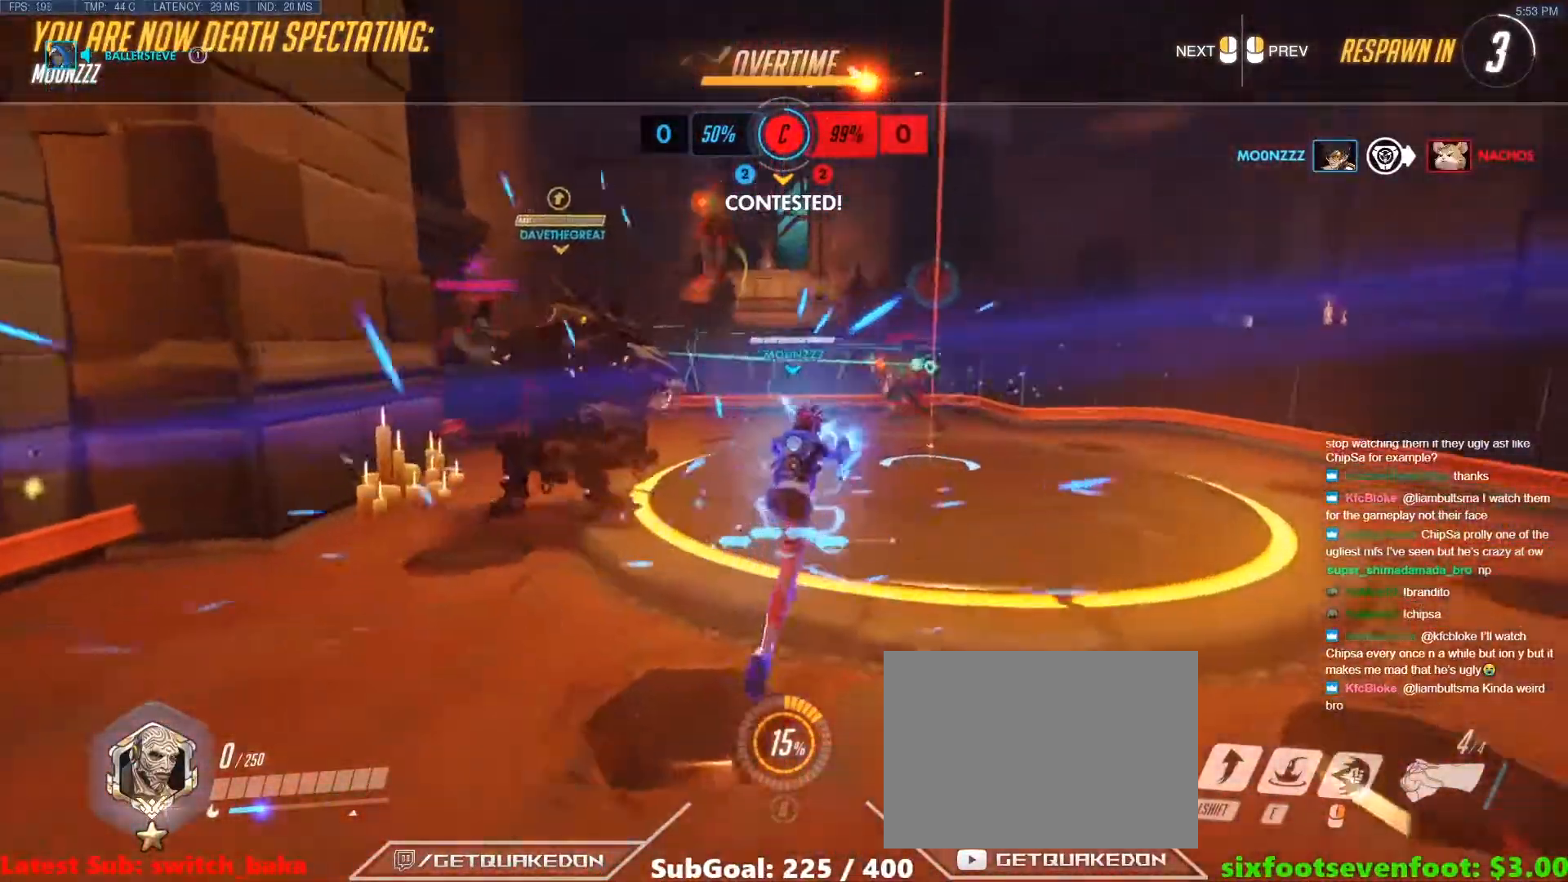
{"keys": ["w"], "events": []}
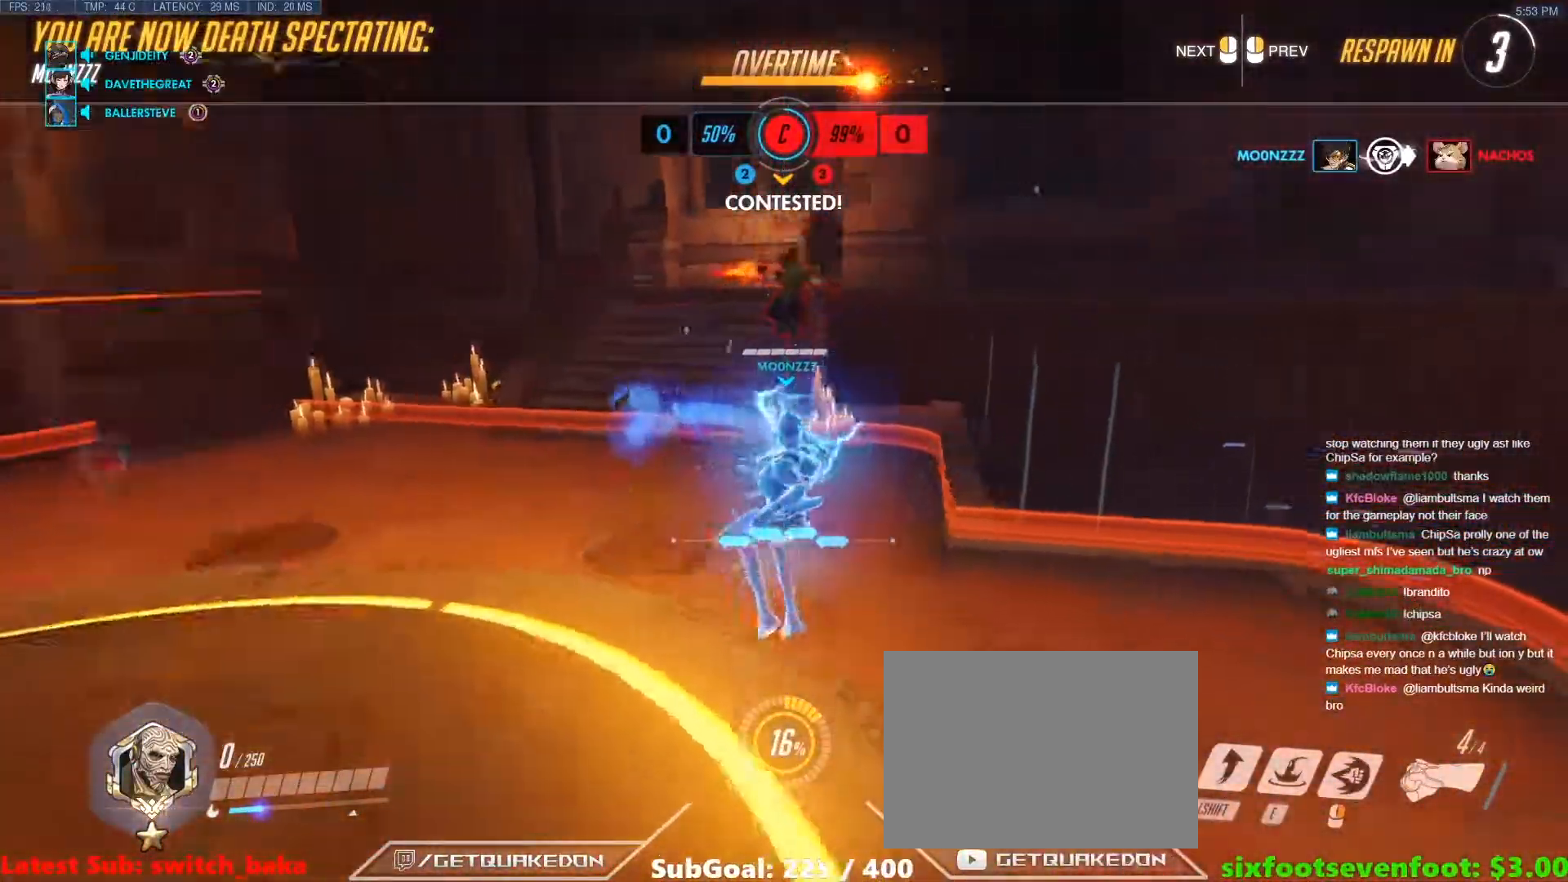
{"keys": ["w"], "events": [[117, "r", "down"], [217, "r", "up"]]}
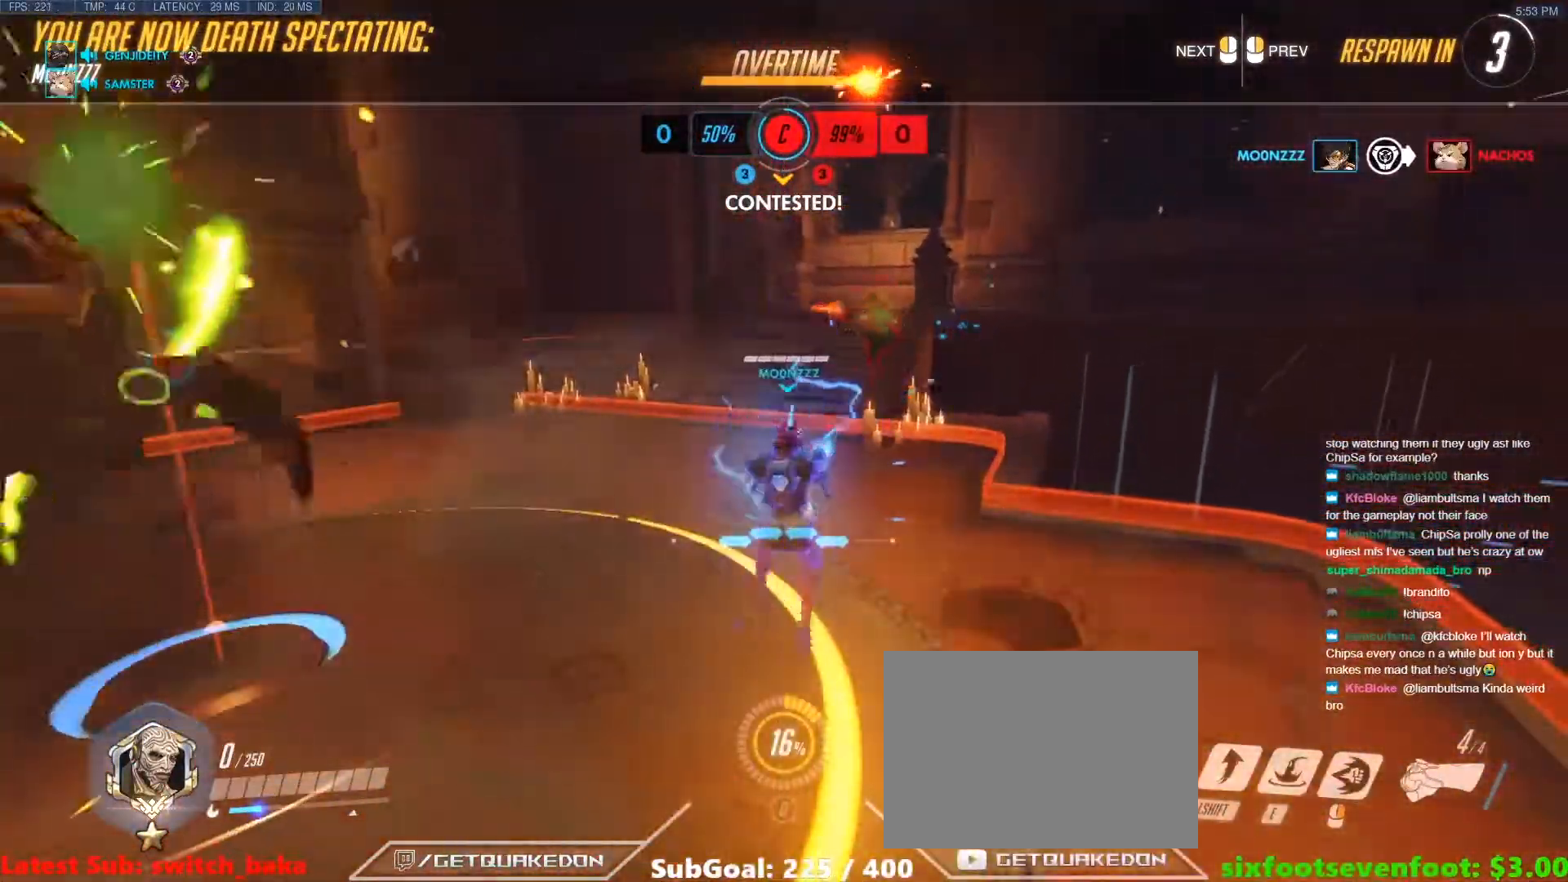
{"keys": ["w"], "events": [[333, "r", "down"], [467, "r", "up"]]}
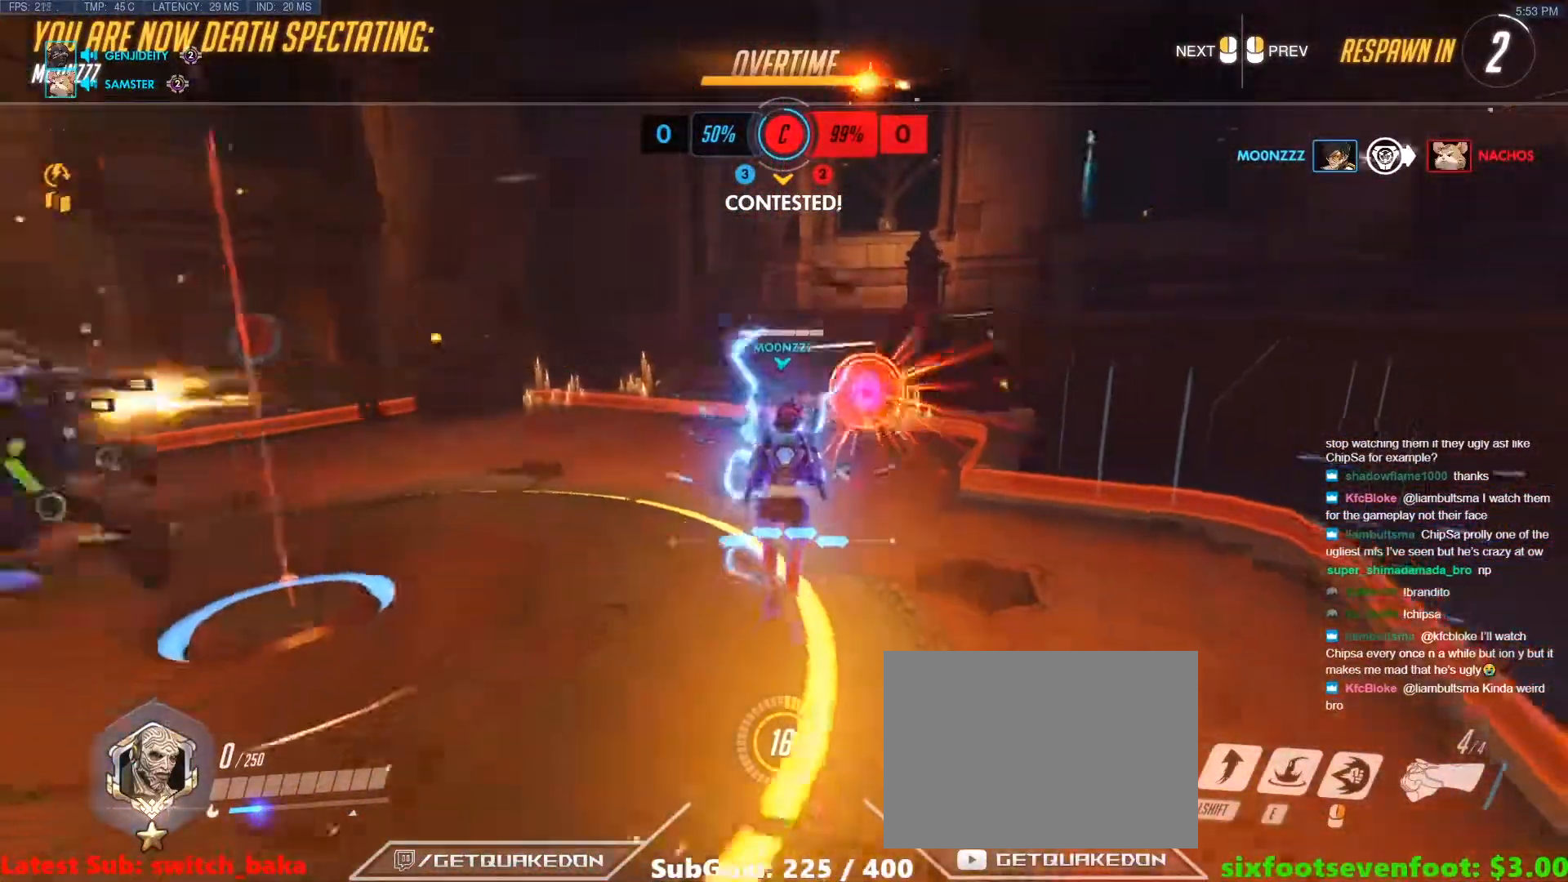
{"keys": ["w"], "events": [[250, "r", "down"], [350, "r", "up"]]}
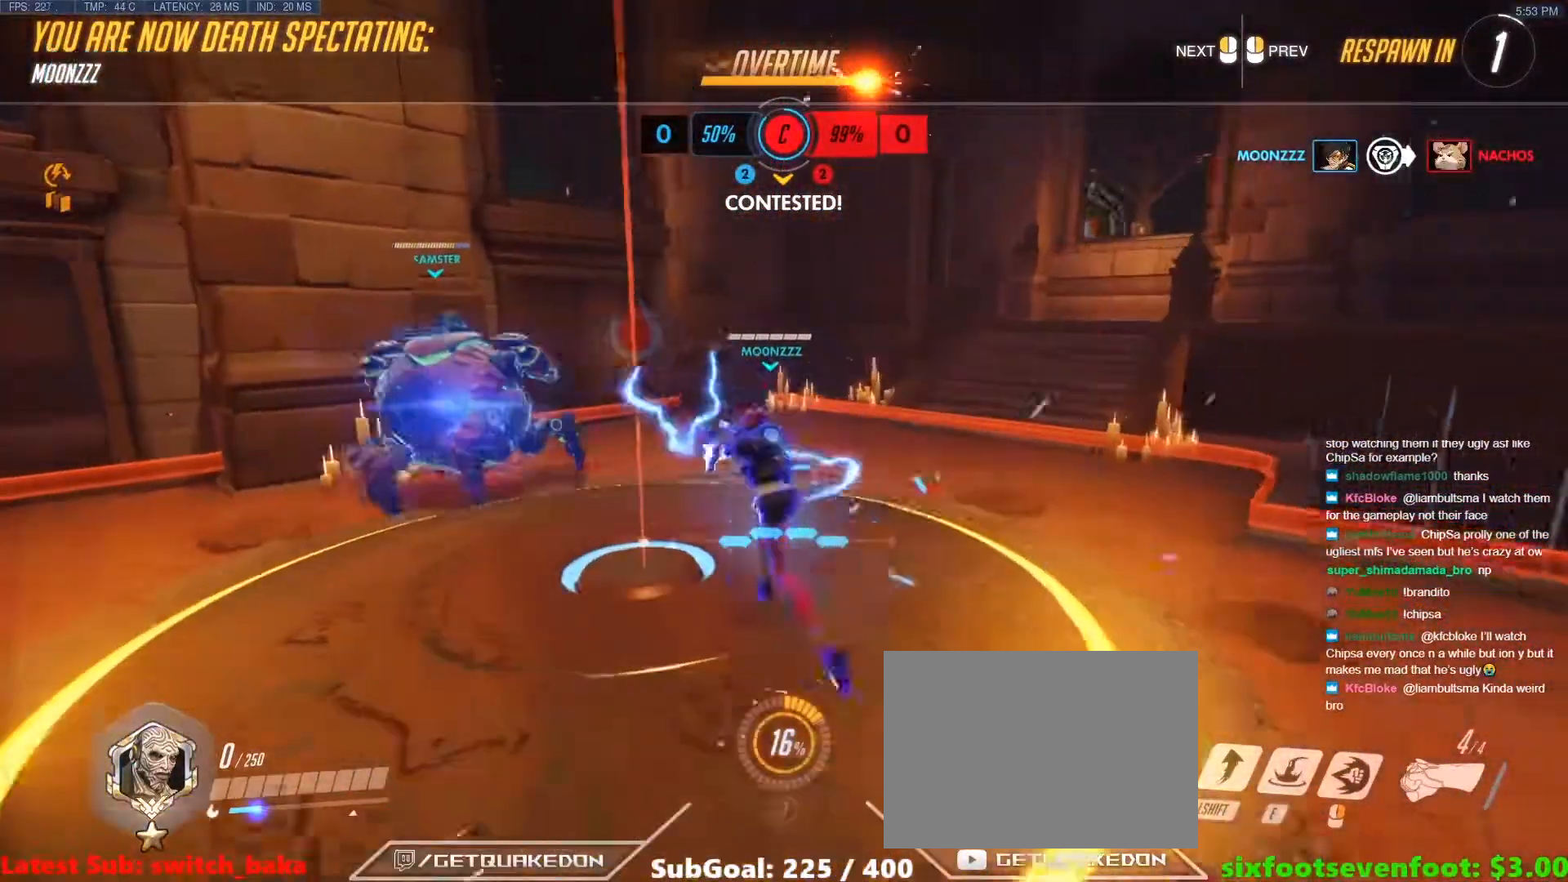
{"keys": ["w"], "events": [[267, "r", "down"], [317, "r", "up"]]}
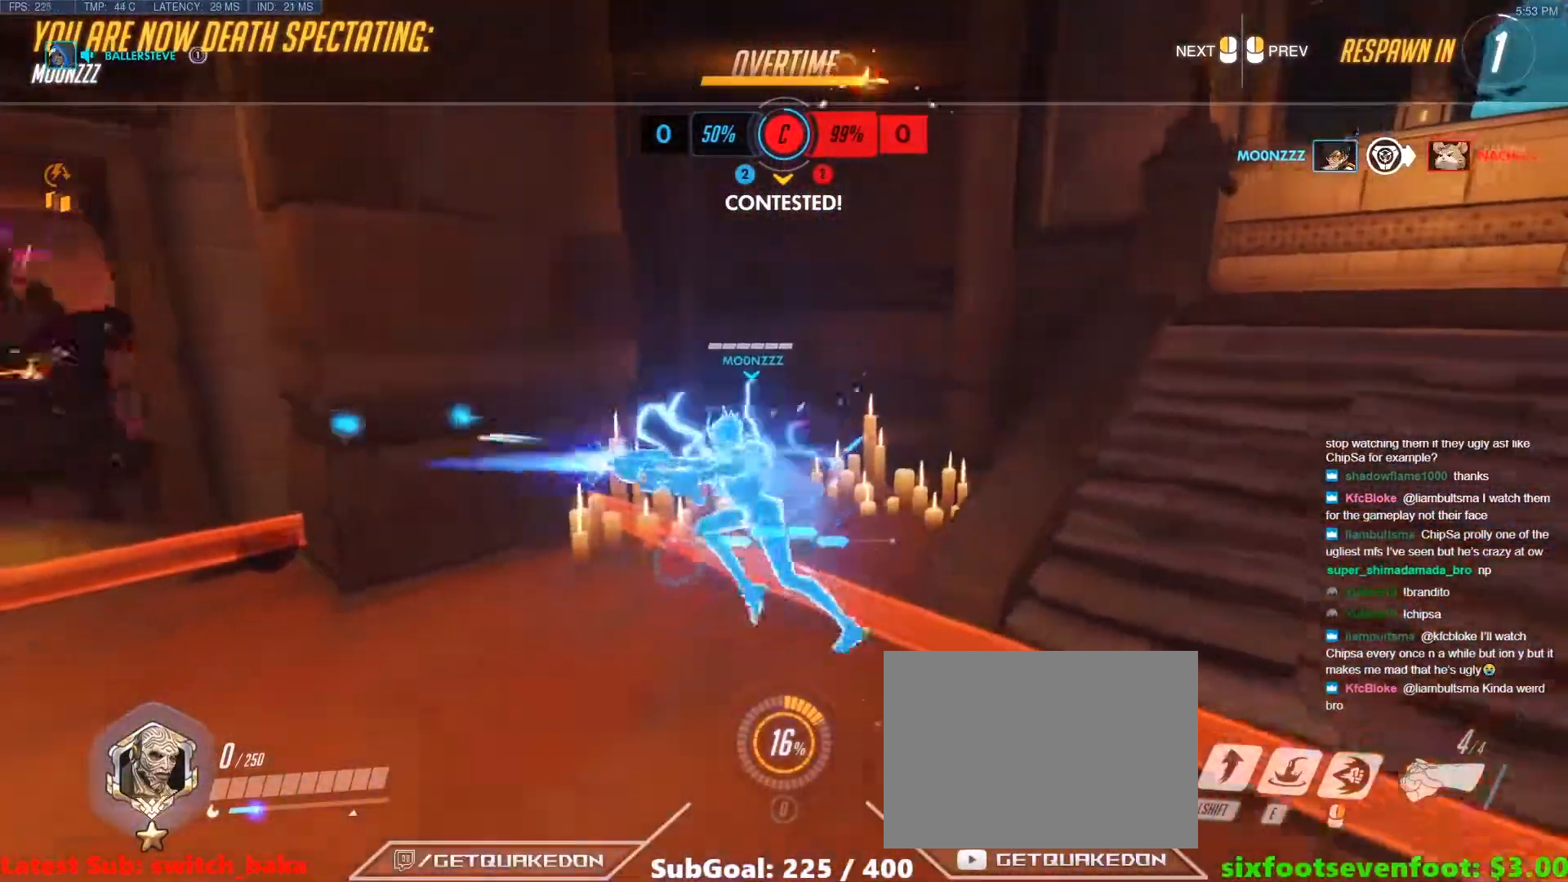
{"keys": ["w"], "events": [[333, "r", "down"], [417, "r", "up"]]}
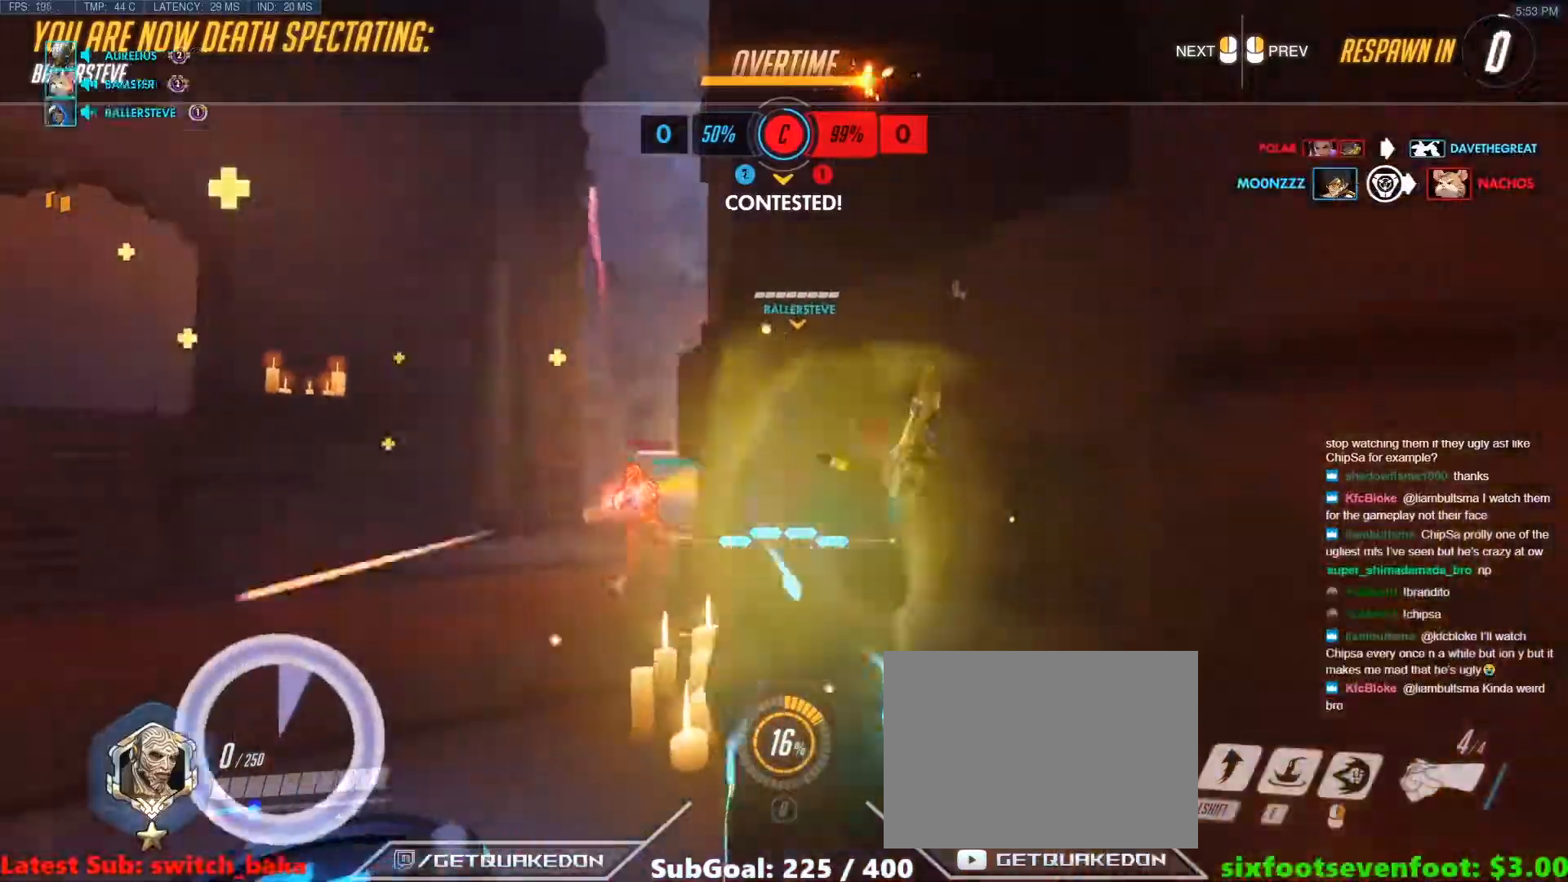
{"keys": ["w"], "events": []}
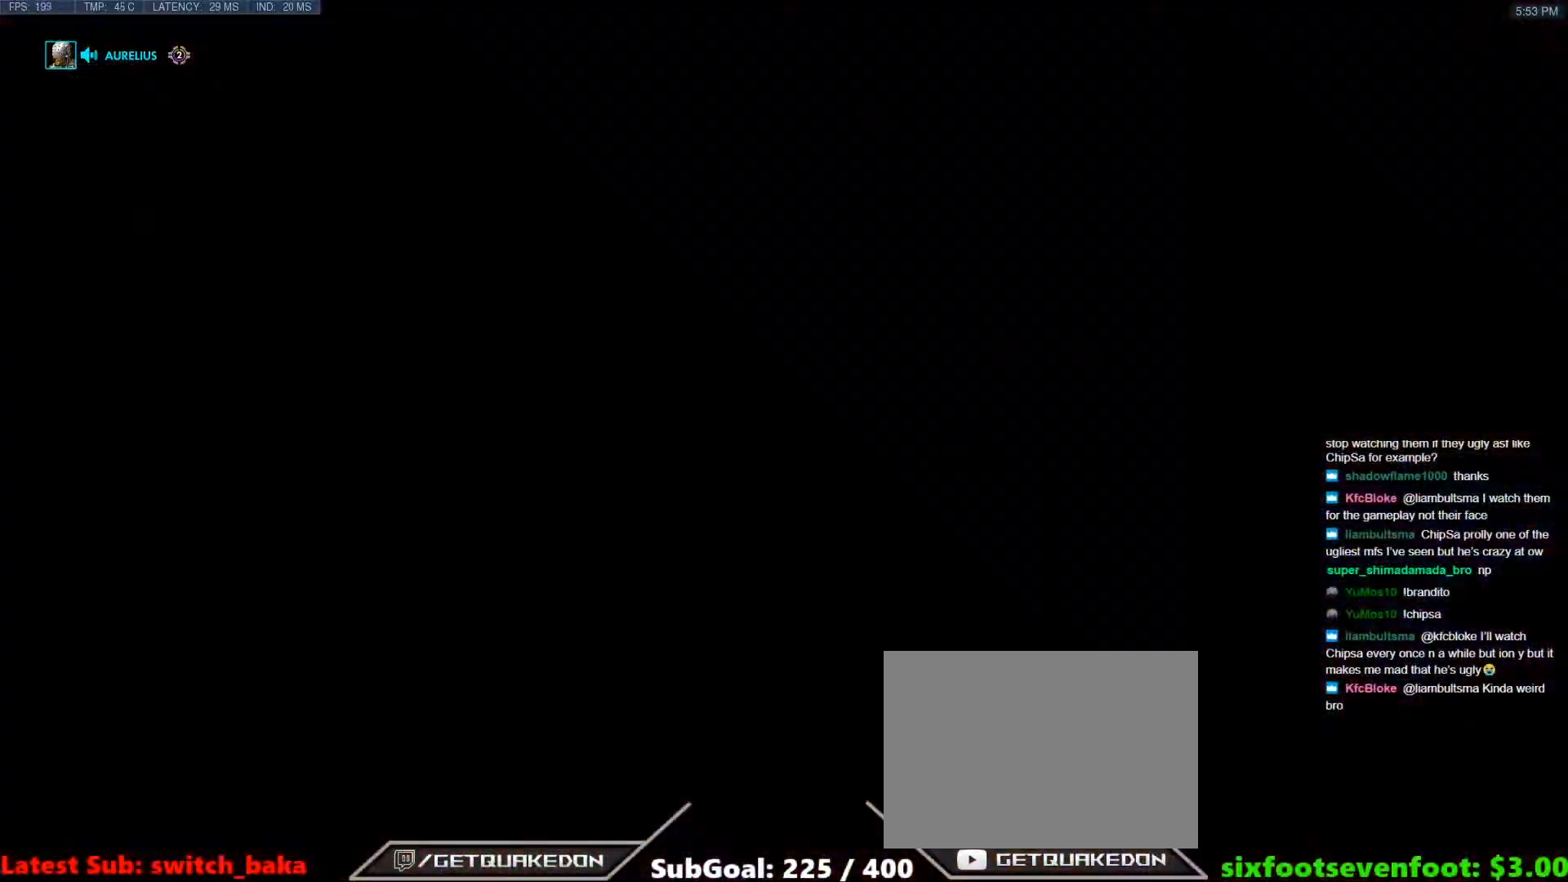
{"keys": ["w"], "events": [[217, "space", "down"], [400, "space", "up"]]}
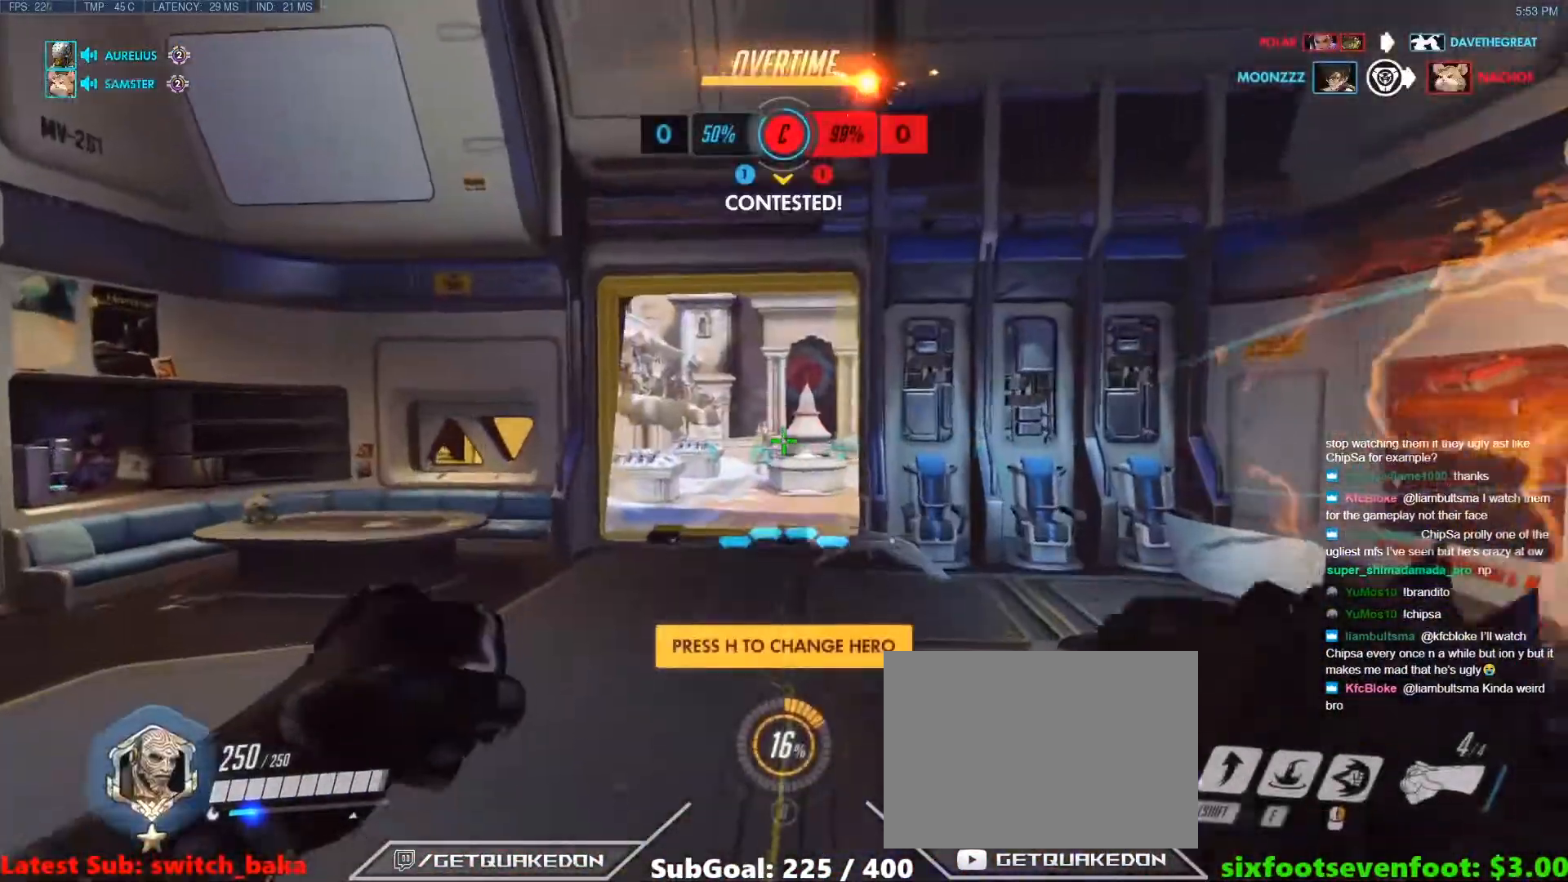
{"keys": ["w"], "events": []}
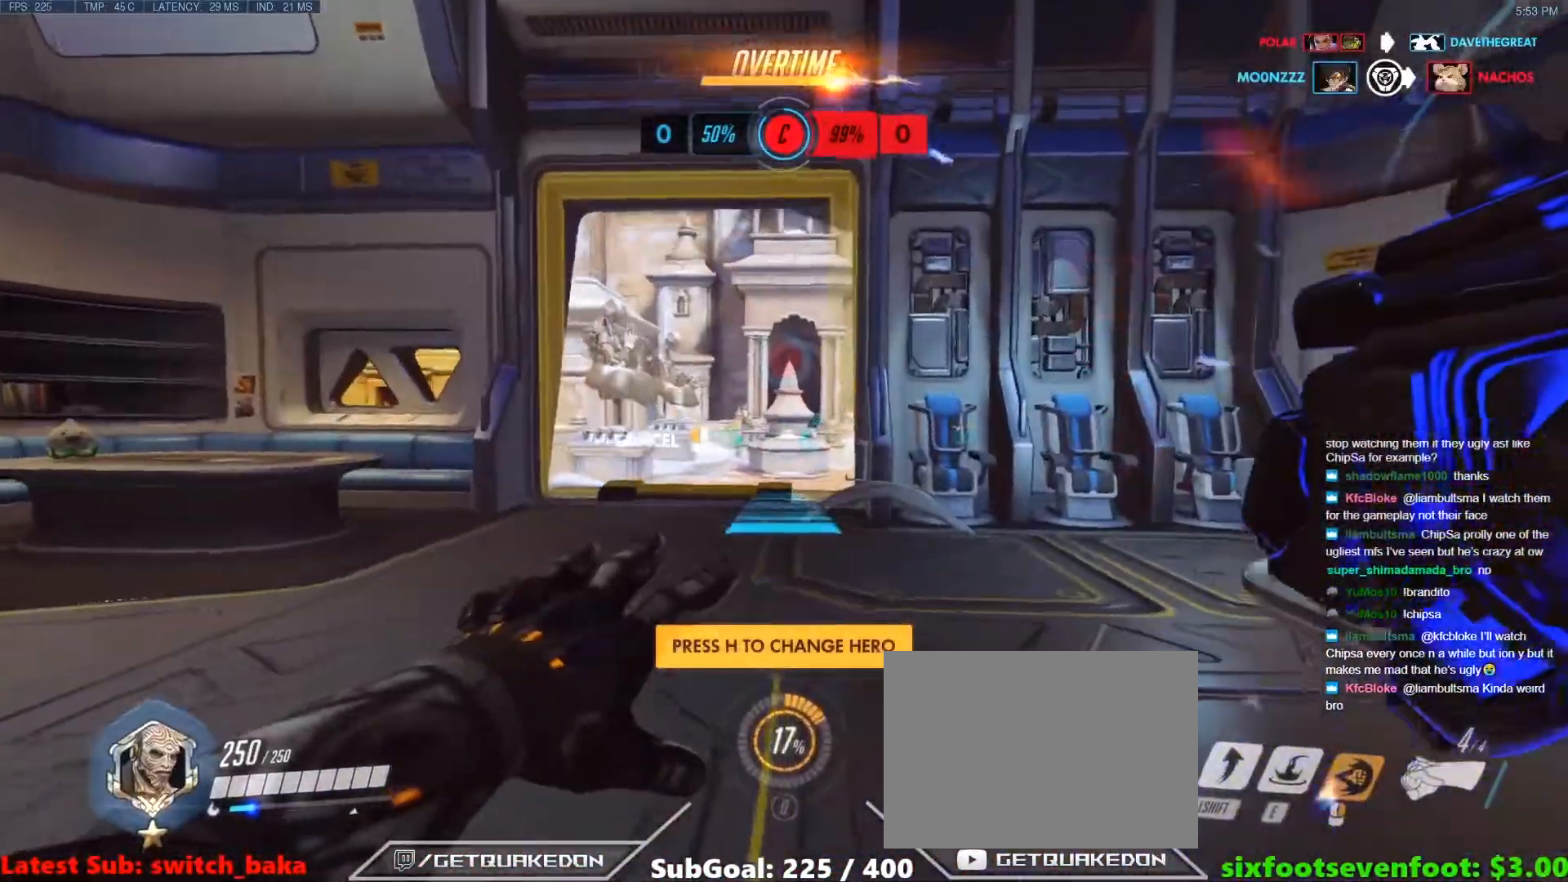
{"keys": ["d", "w"], "events": [[333, "d", "down"]]}
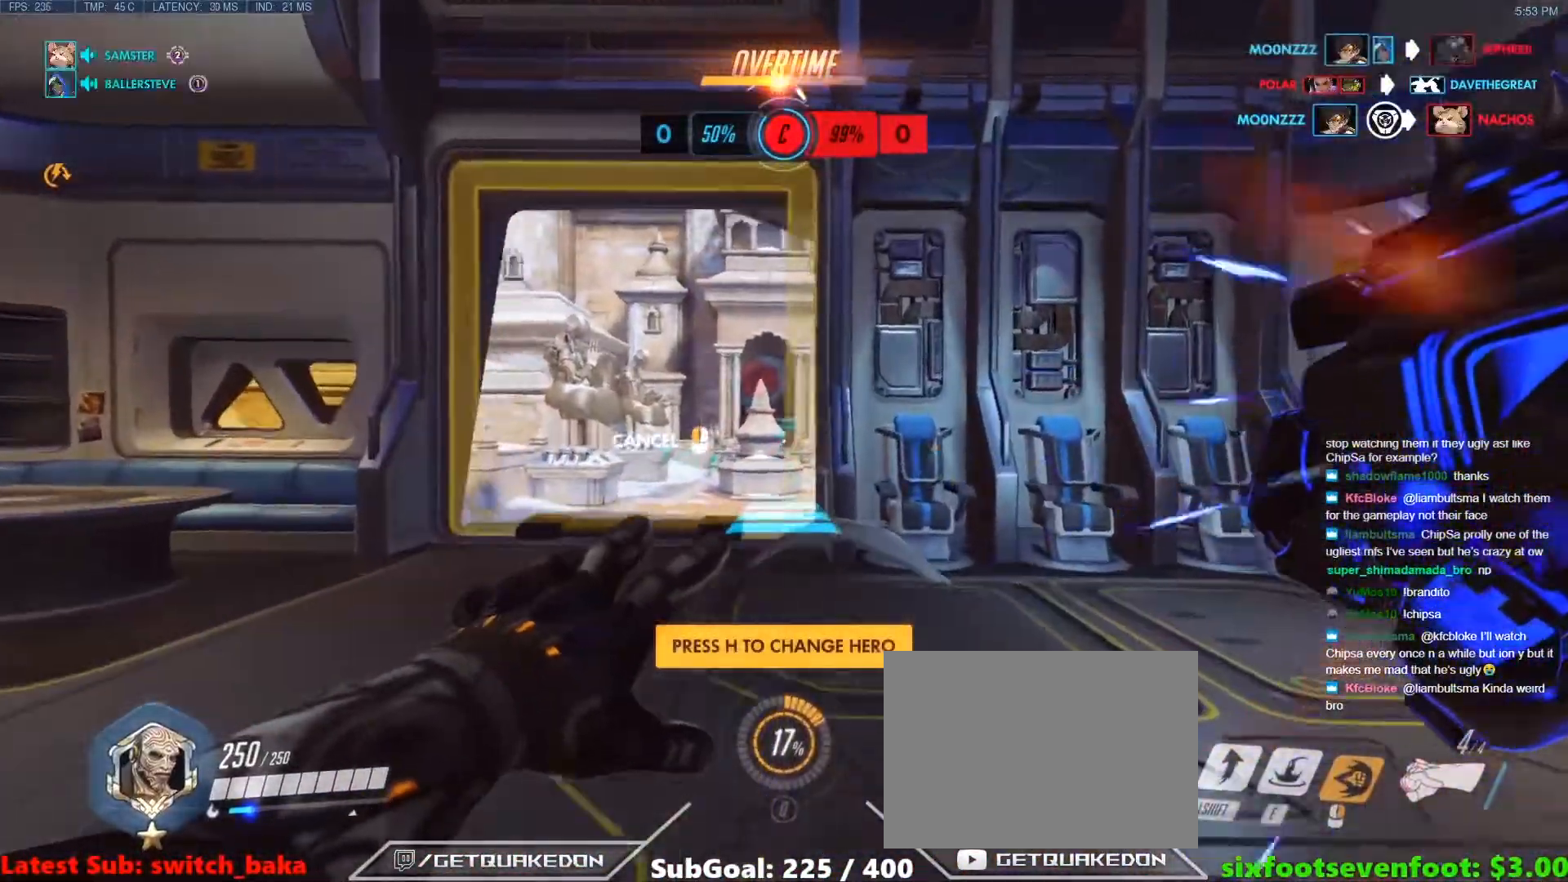
{"keys": ["w"], "events": [[167, "space", "down"], [217, "d", "up"], [267, "space", "up"]]}
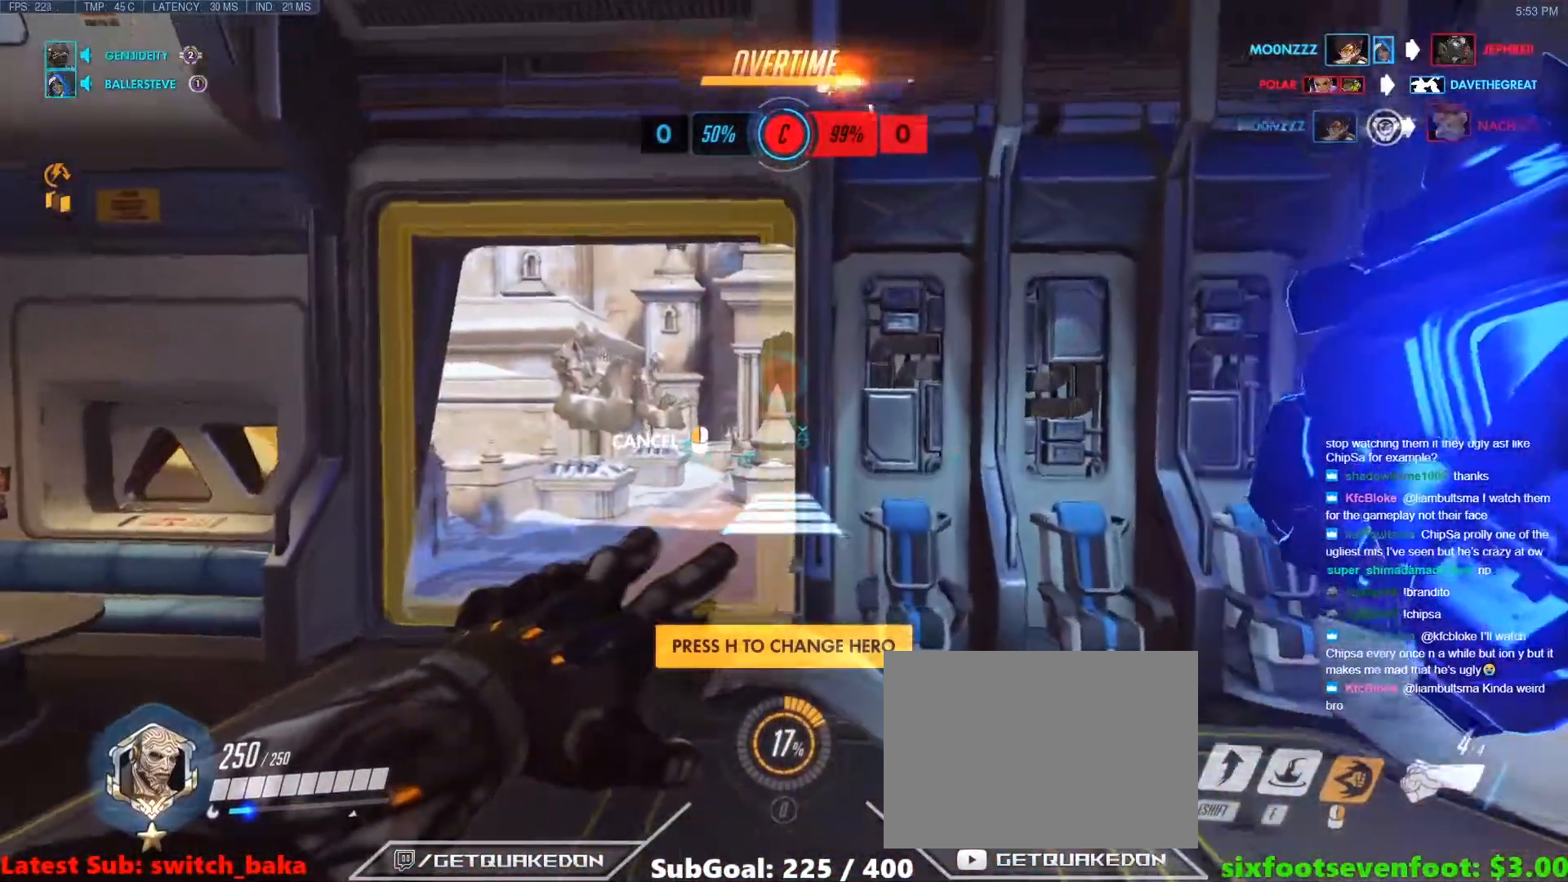
{"keys": ["w"], "events": []}
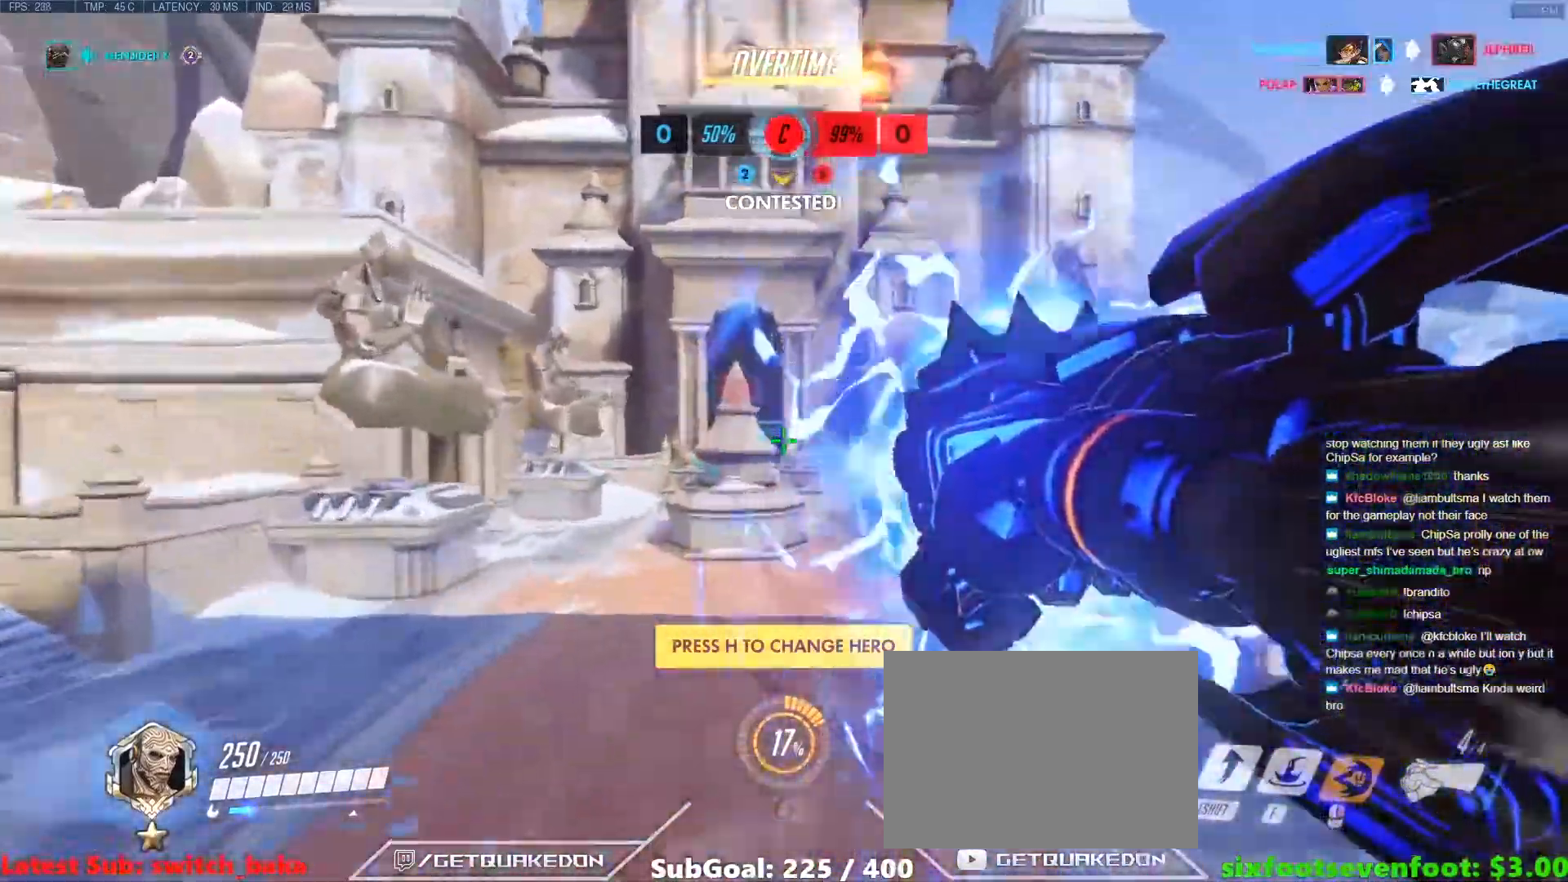
{"keys": ["e", "w"], "events": [[17, "d", "down"], [17, "space", "down"], [100, "space", "up"], [200, "space", "down"], [300, "space", "up"], [383, "d", "up"], [483, "e", "down"]]}
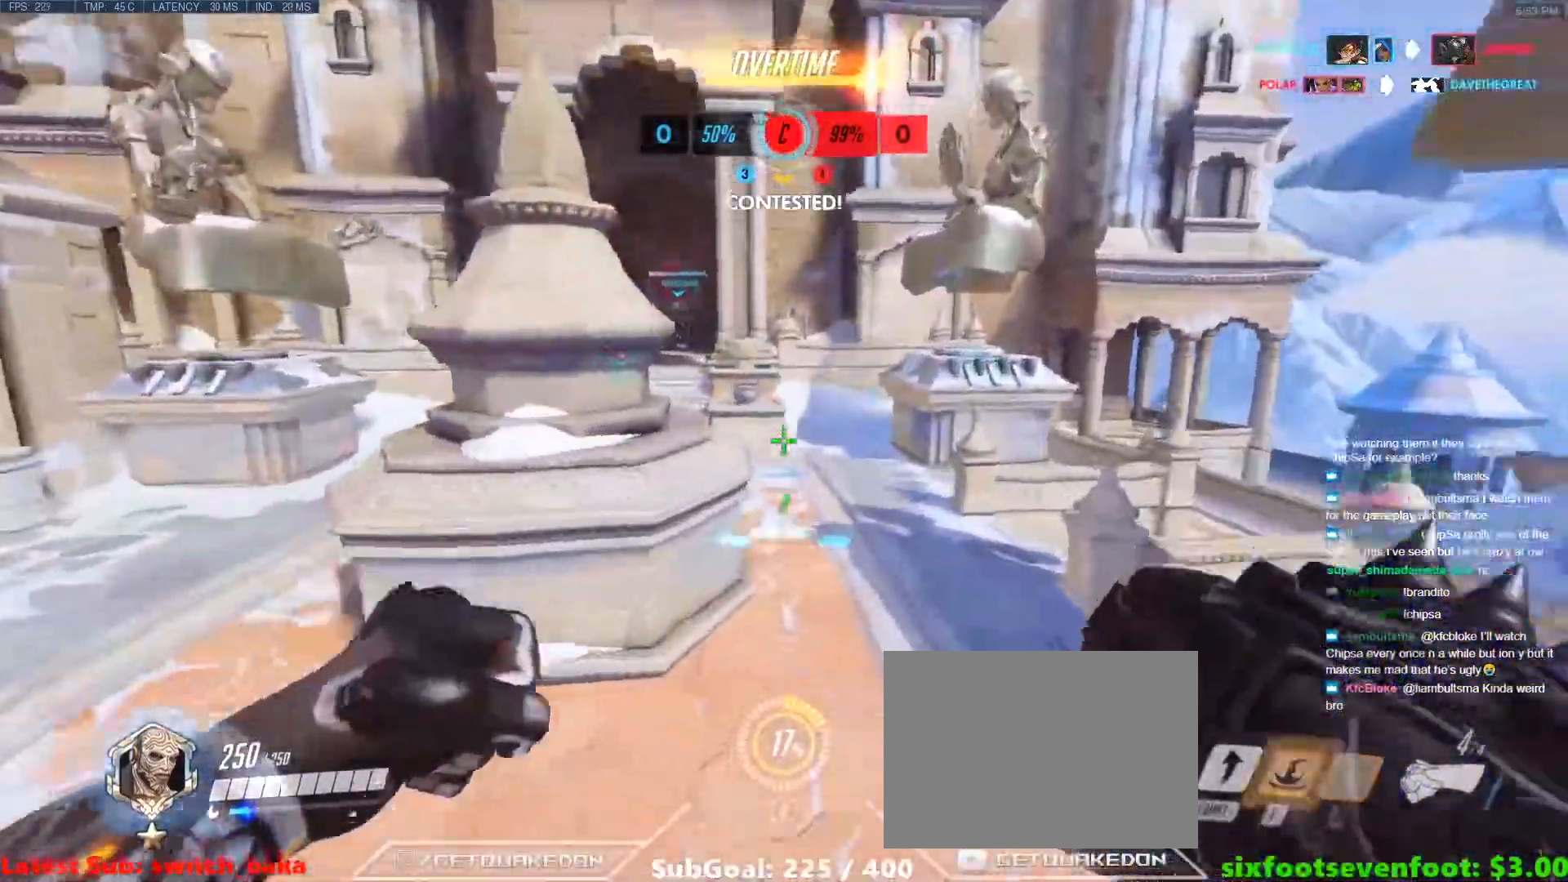
{"keys": ["w"], "events": [[117, "e", "up"], [317, "r", "down"], [450, "r", "up"]]}
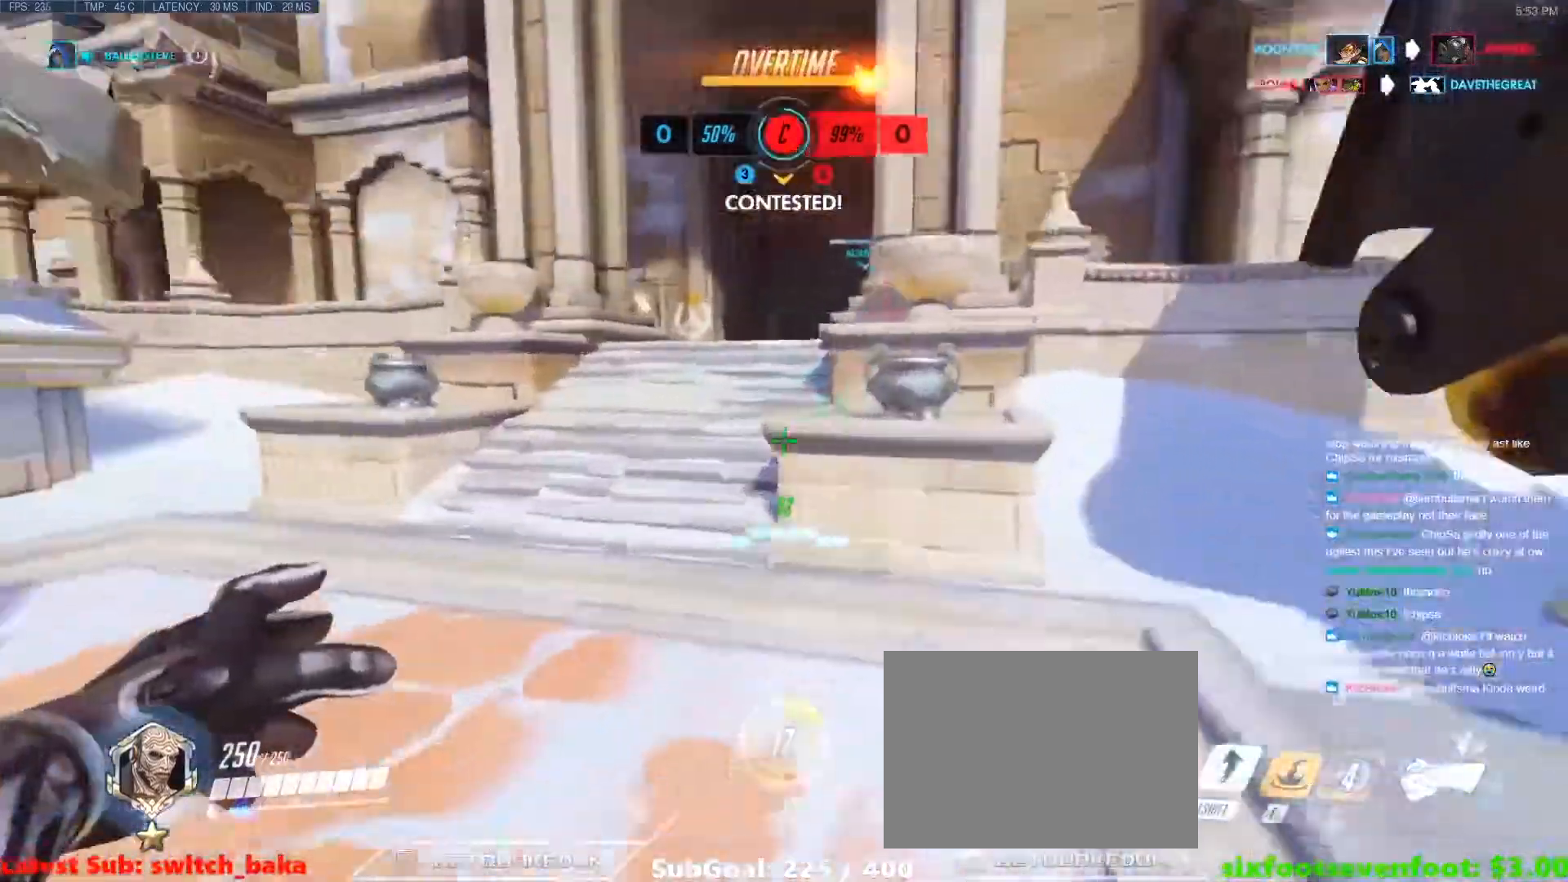
{"keys": ["w"], "events": [[283, "r", "down"], [383, "r", "up"]]}
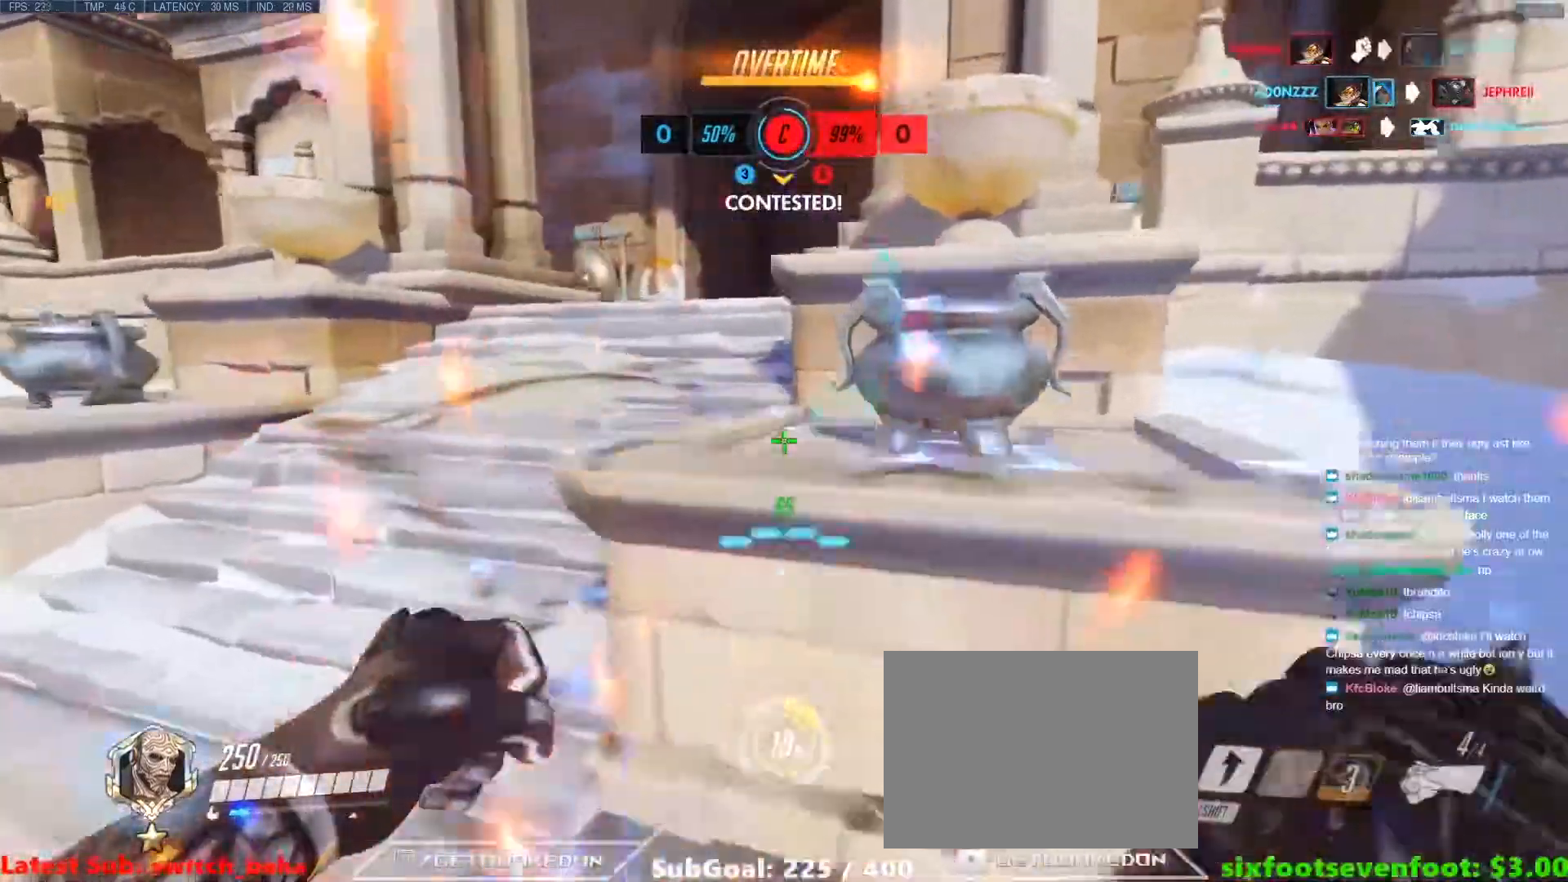
{"keys": ["w"], "events": [[17, "space", "down"], [150, "space", "up"], [200, "a", "down"], [383, "space", "down"], [483, "a", "up"], [483, "space", "up"]]}
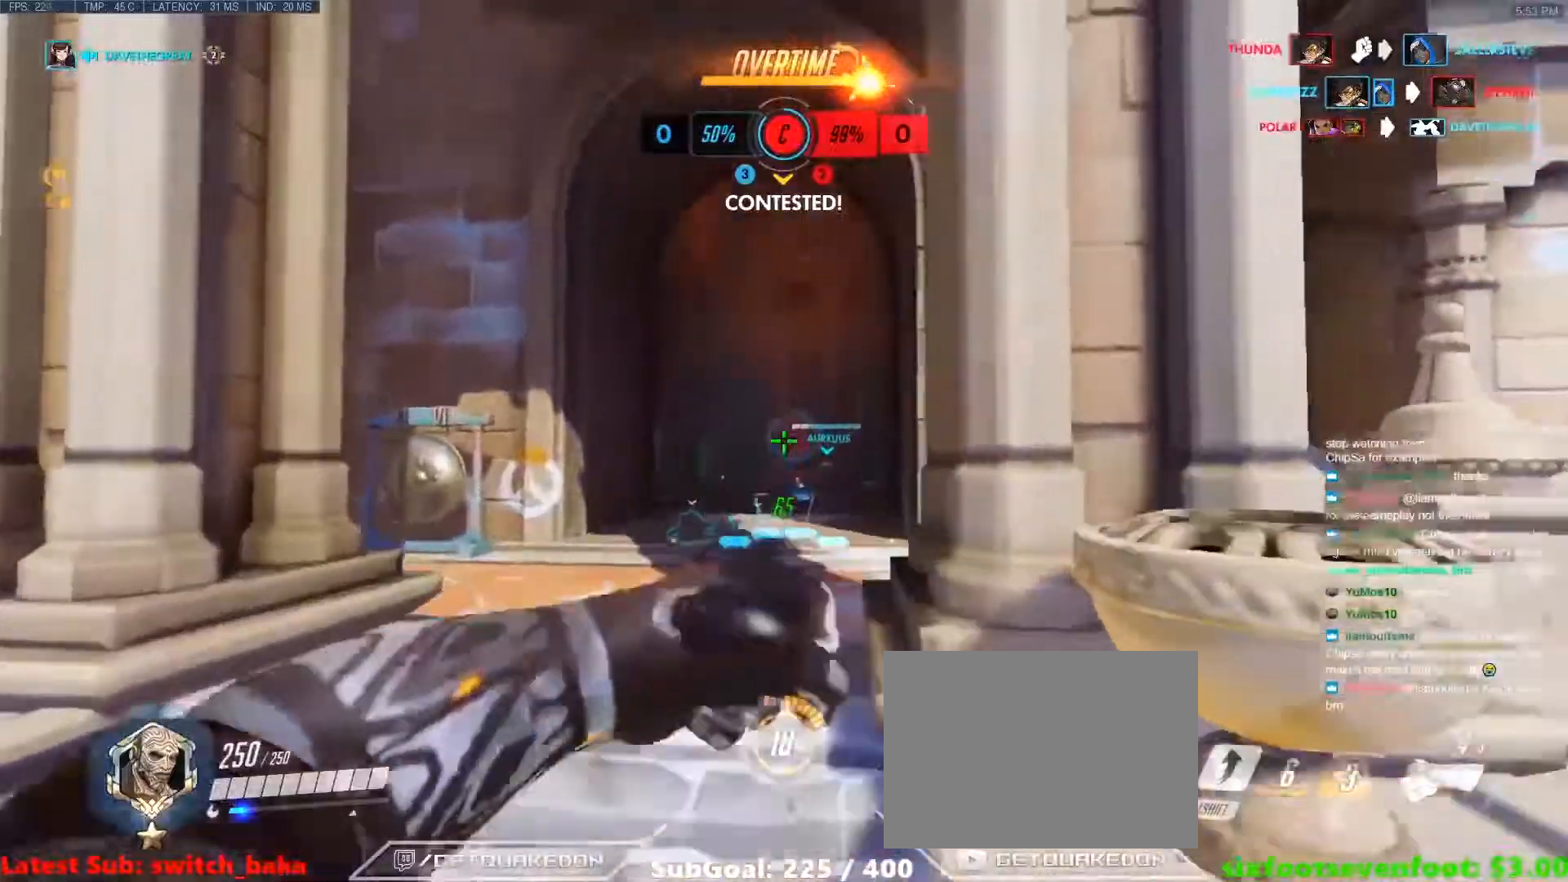
{"keys": ["w"], "events": [[367, "r", "down"], [450, "r", "up"]]}
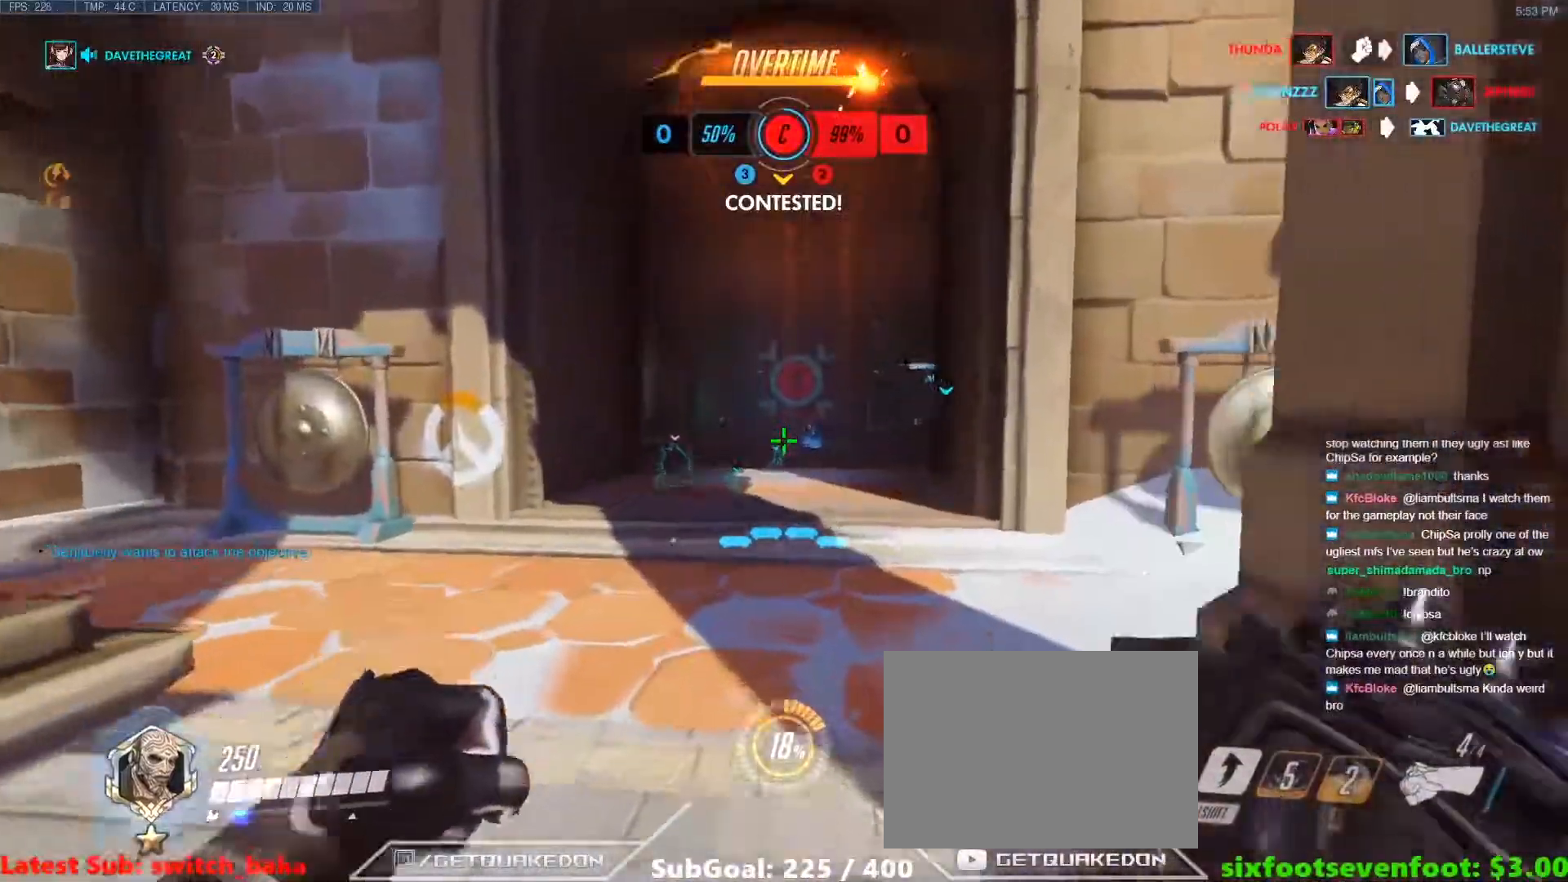
{"keys": ["w"], "events": [[133, "space", "down"], [233, "space", "up"], [333, "r", "down"], [417, "r", "up"]]}